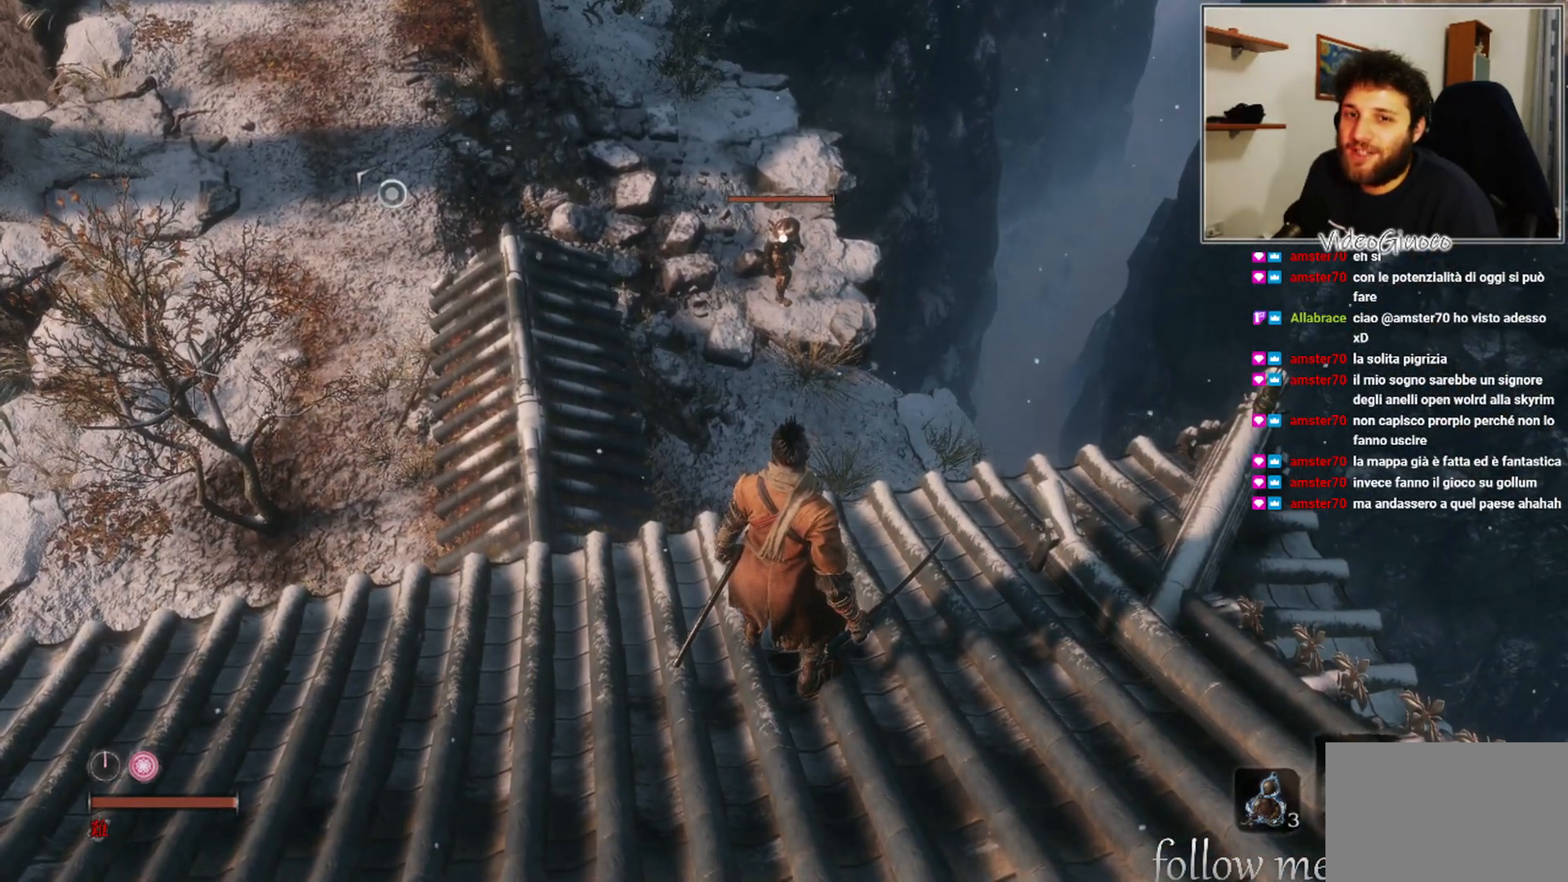
Gameplay with a controller (Xbox layout); each line is a JSON object with the inputs held at the frame after it. "events" lists button and stick changes between this image and that frame as [ms after this image, input, new state], when the widget could be followed in between.
{"buttons": [], "left_stick": "center", "right_stick": "center", "events": []}
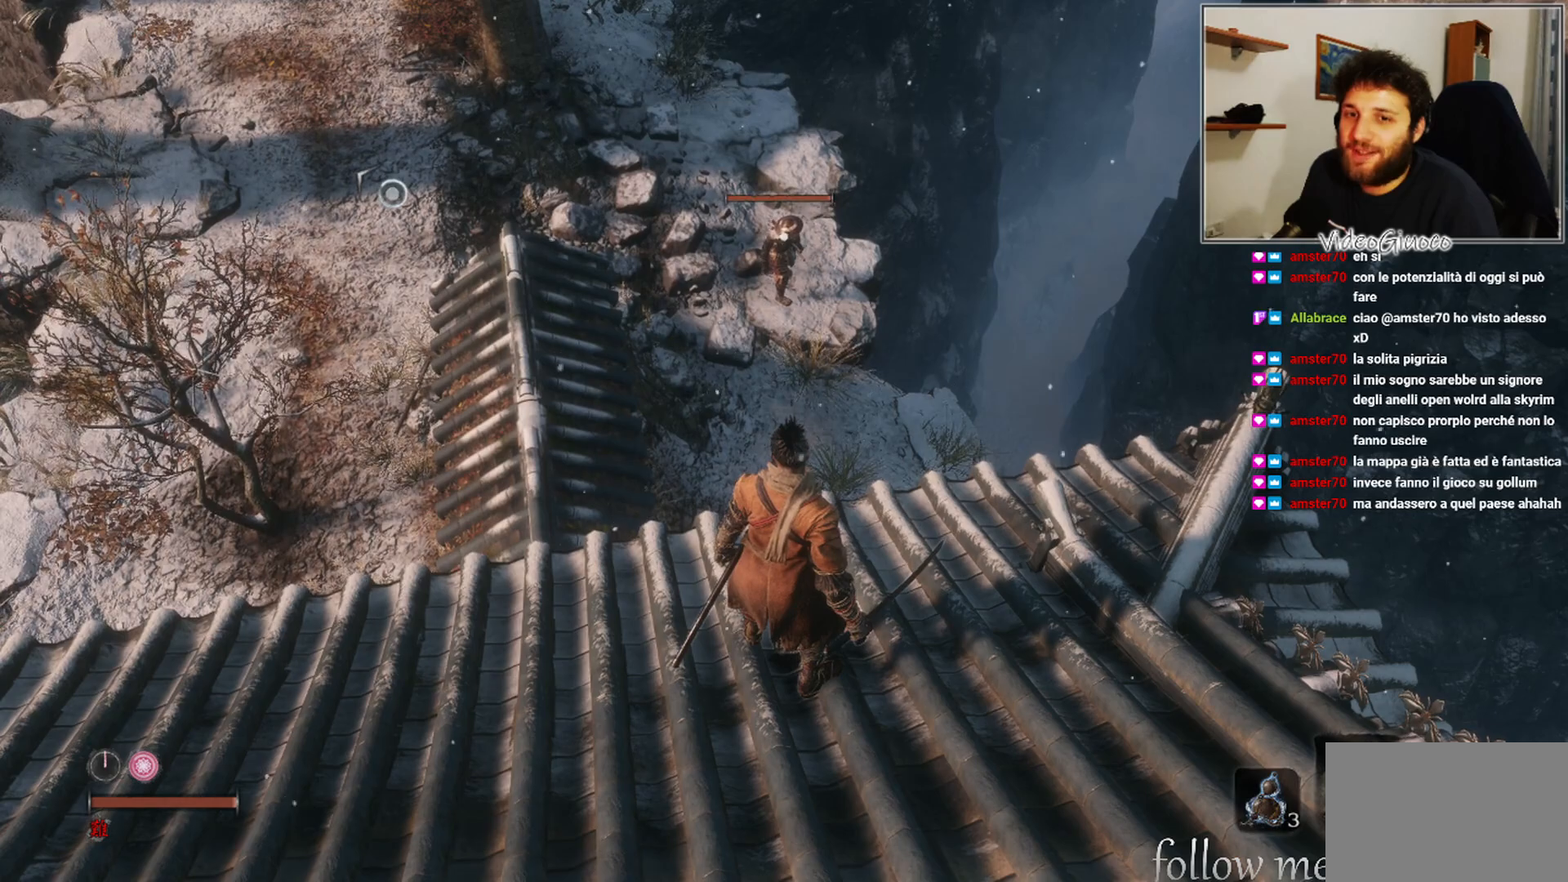
{"buttons": [], "left_stick": "center", "right_stick": "center", "events": []}
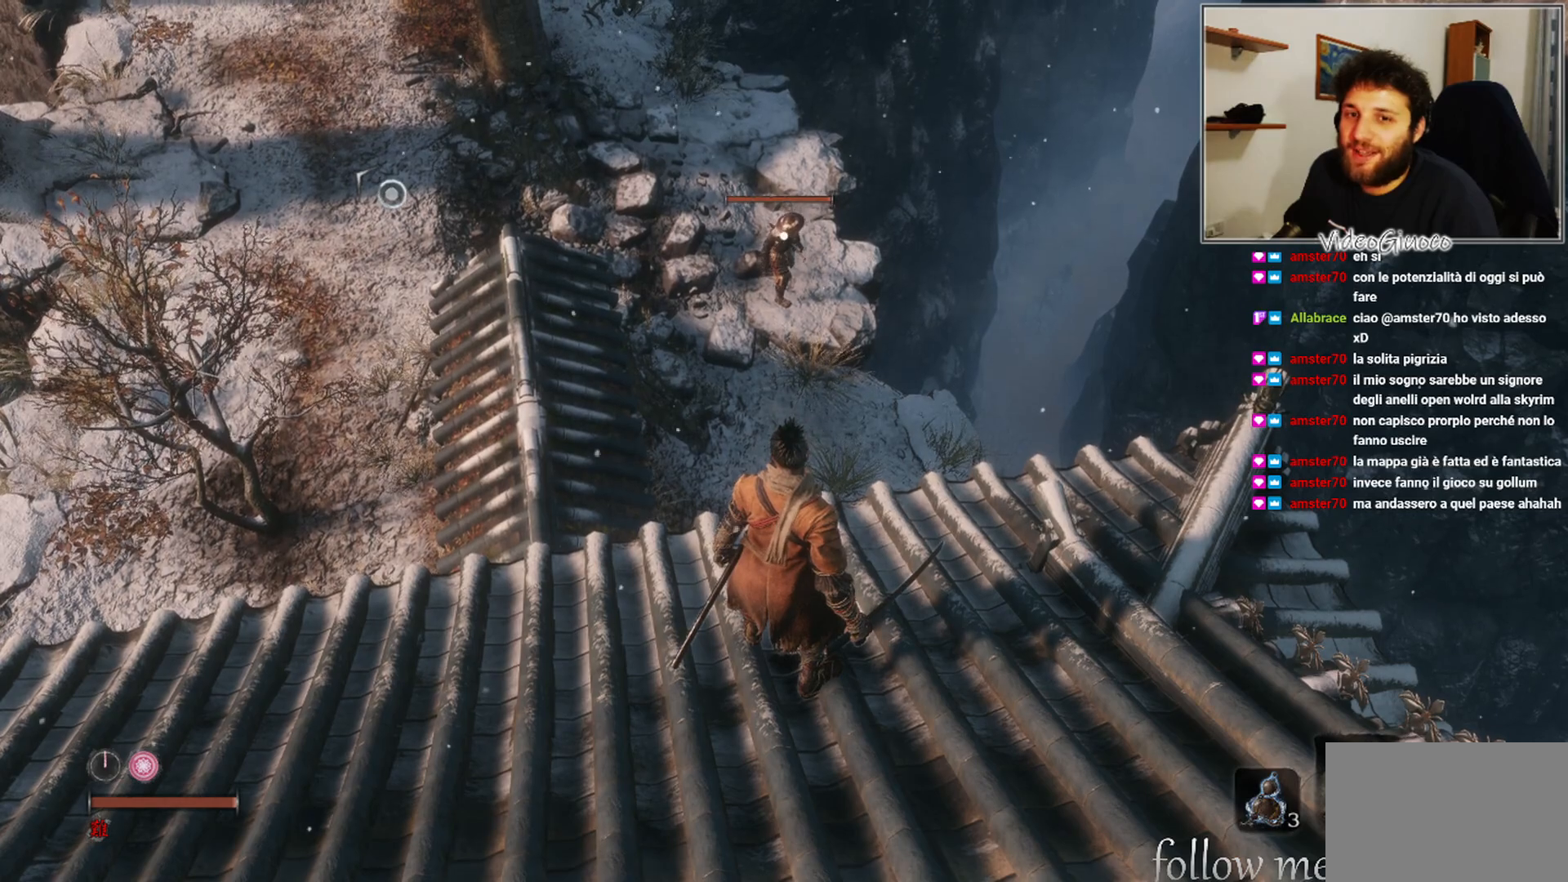
{"buttons": [], "left_stick": "center", "right_stick": "center", "events": []}
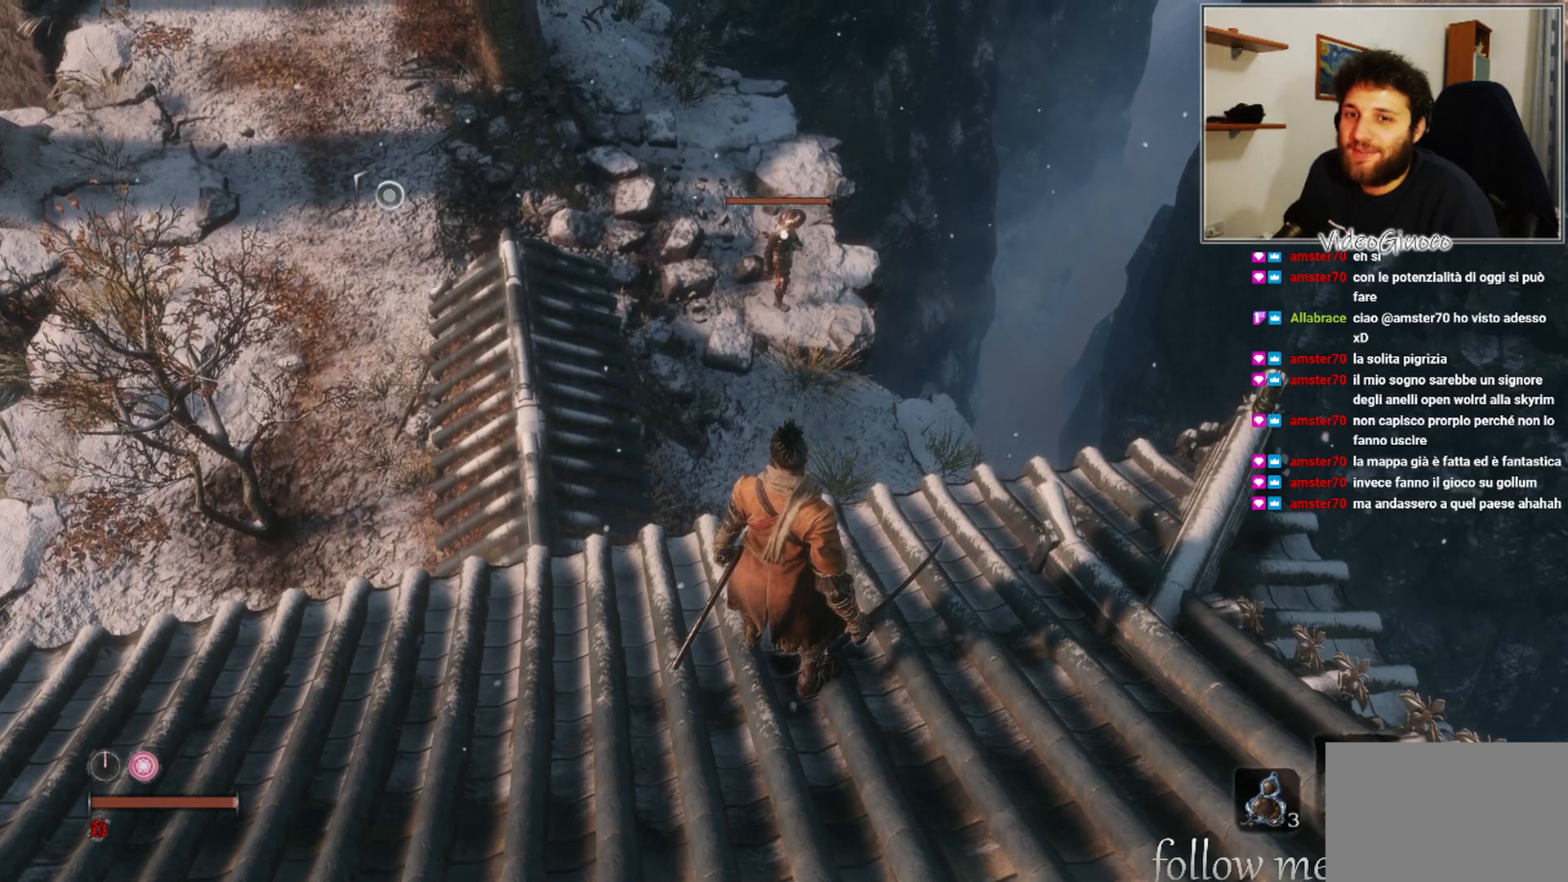
{"buttons": [], "left_stick": "center", "right_stick": "center", "events": []}
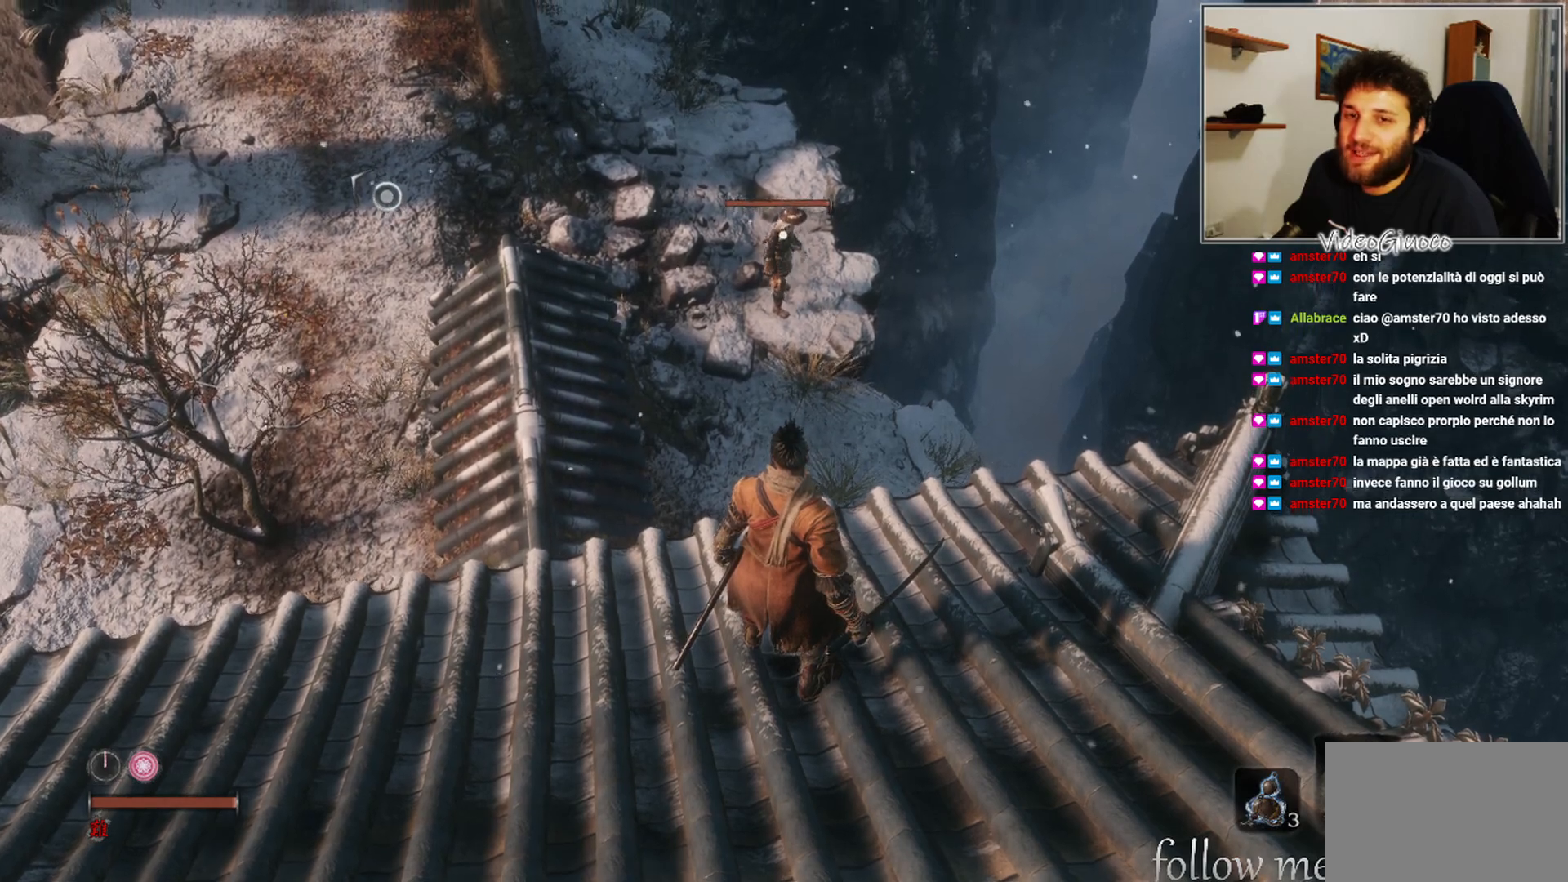
{"buttons": [], "left_stick": "center", "right_stick": "center", "events": []}
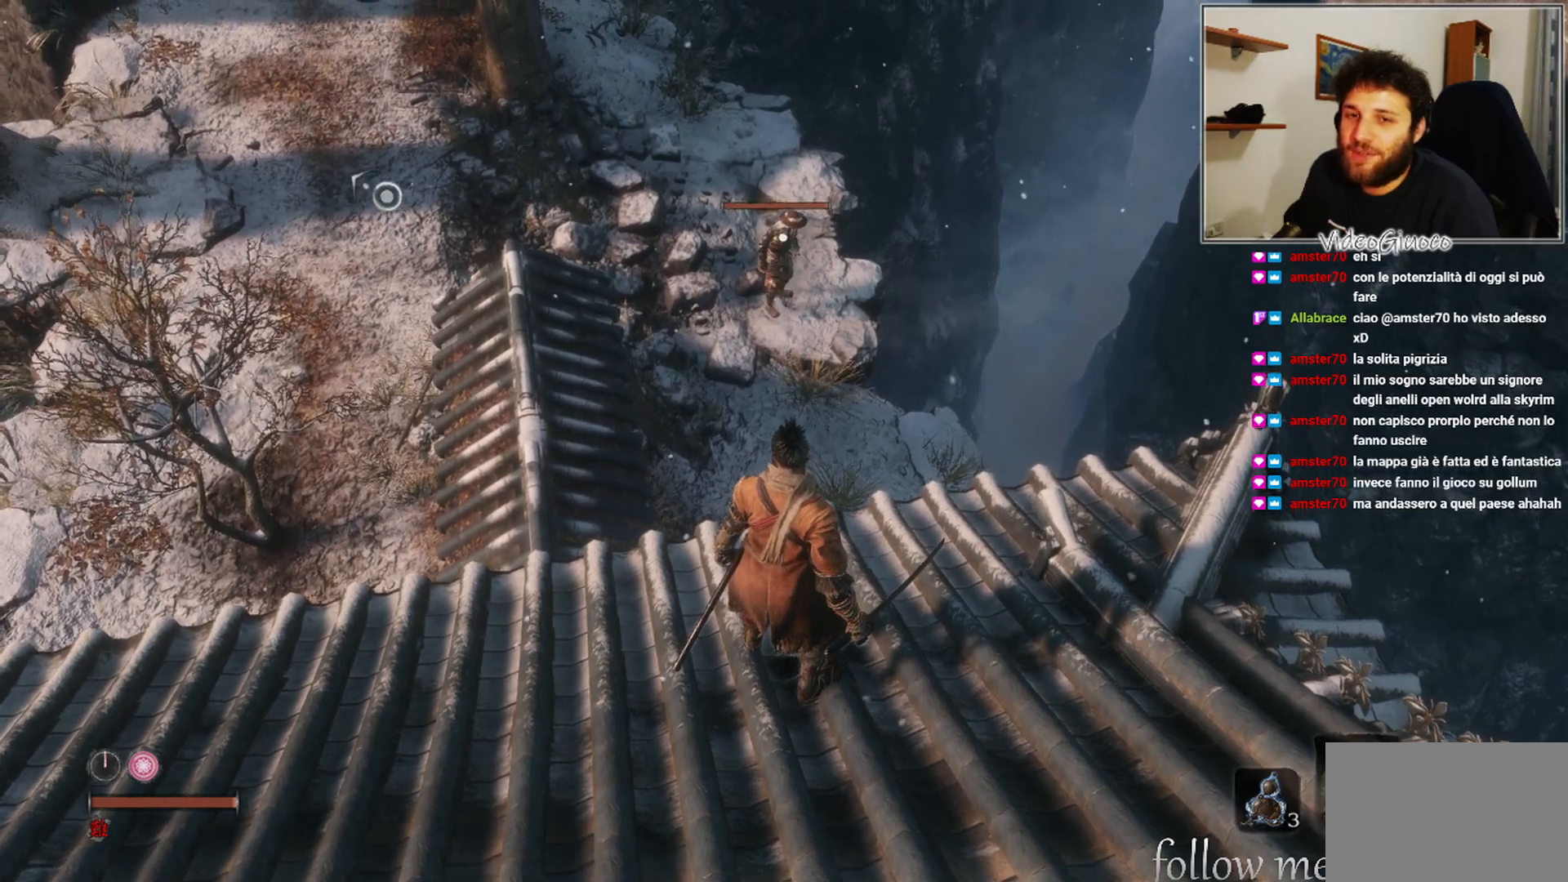
{"buttons": [], "left_stick": "center", "right_stick": "center", "events": []}
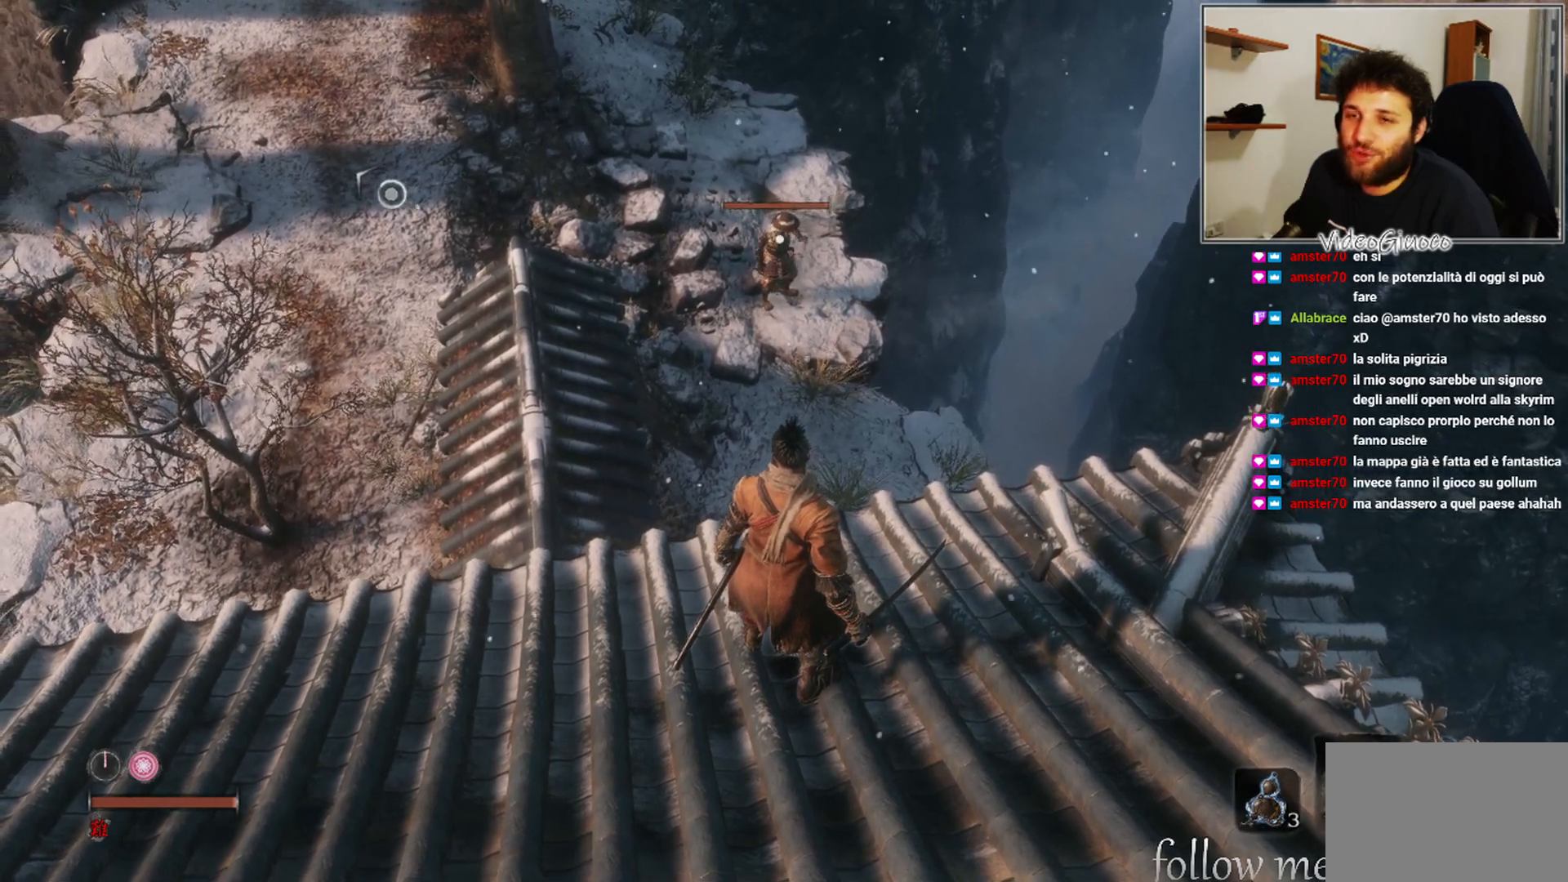
{"buttons": ["A"], "left_stick": "up", "right_stick": "center", "events": [[50, "left_stick", "up"], [350, "A", "down"]]}
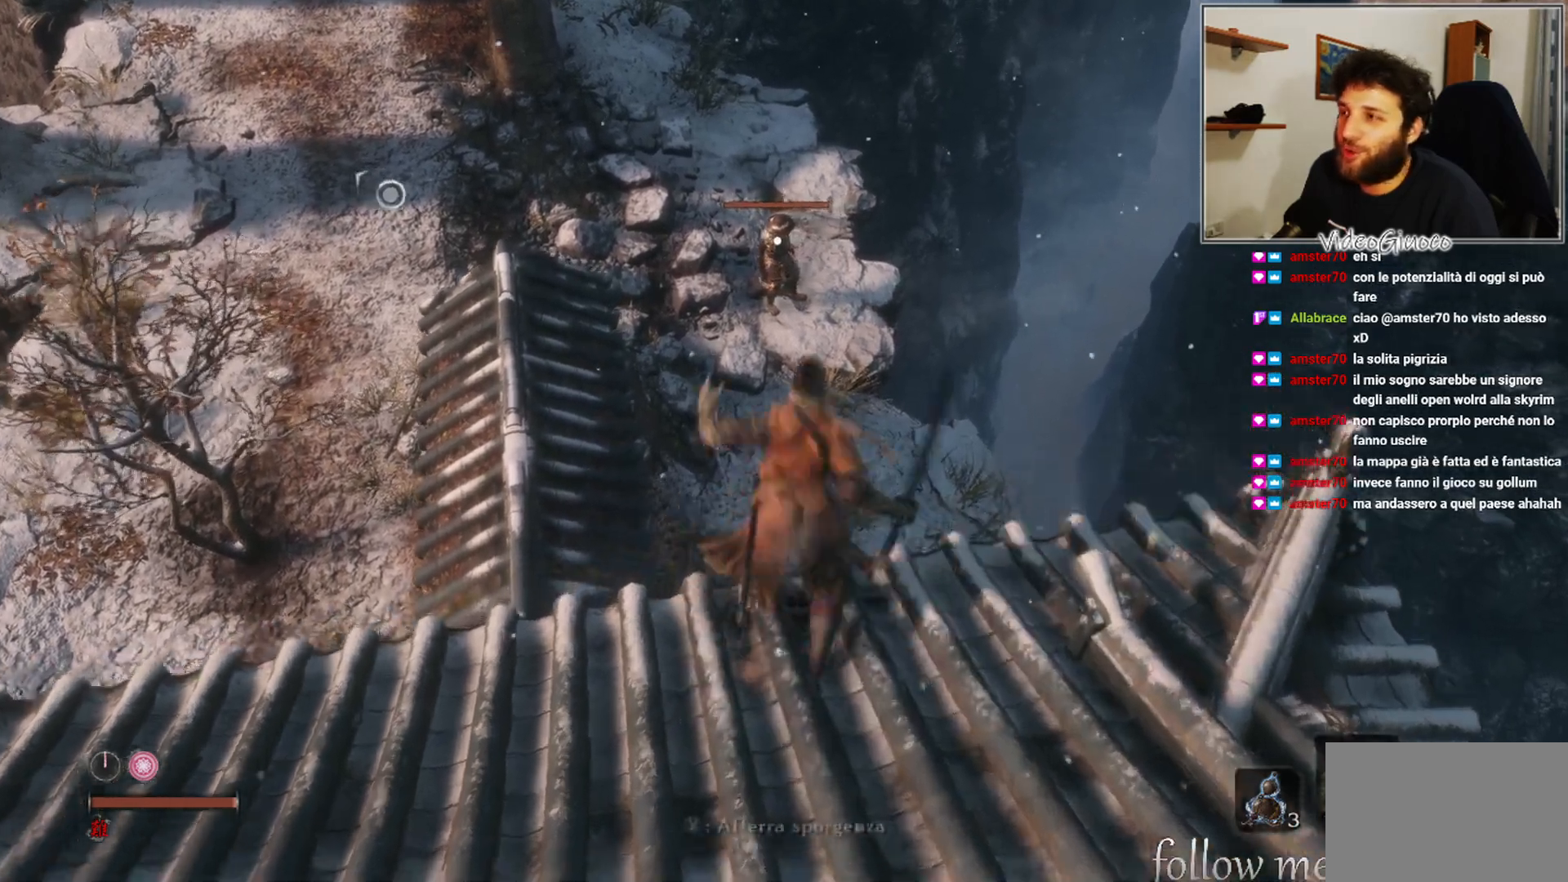
{"buttons": [], "left_stick": "up", "right_stick": "center", "events": [[417, "A", "up"]]}
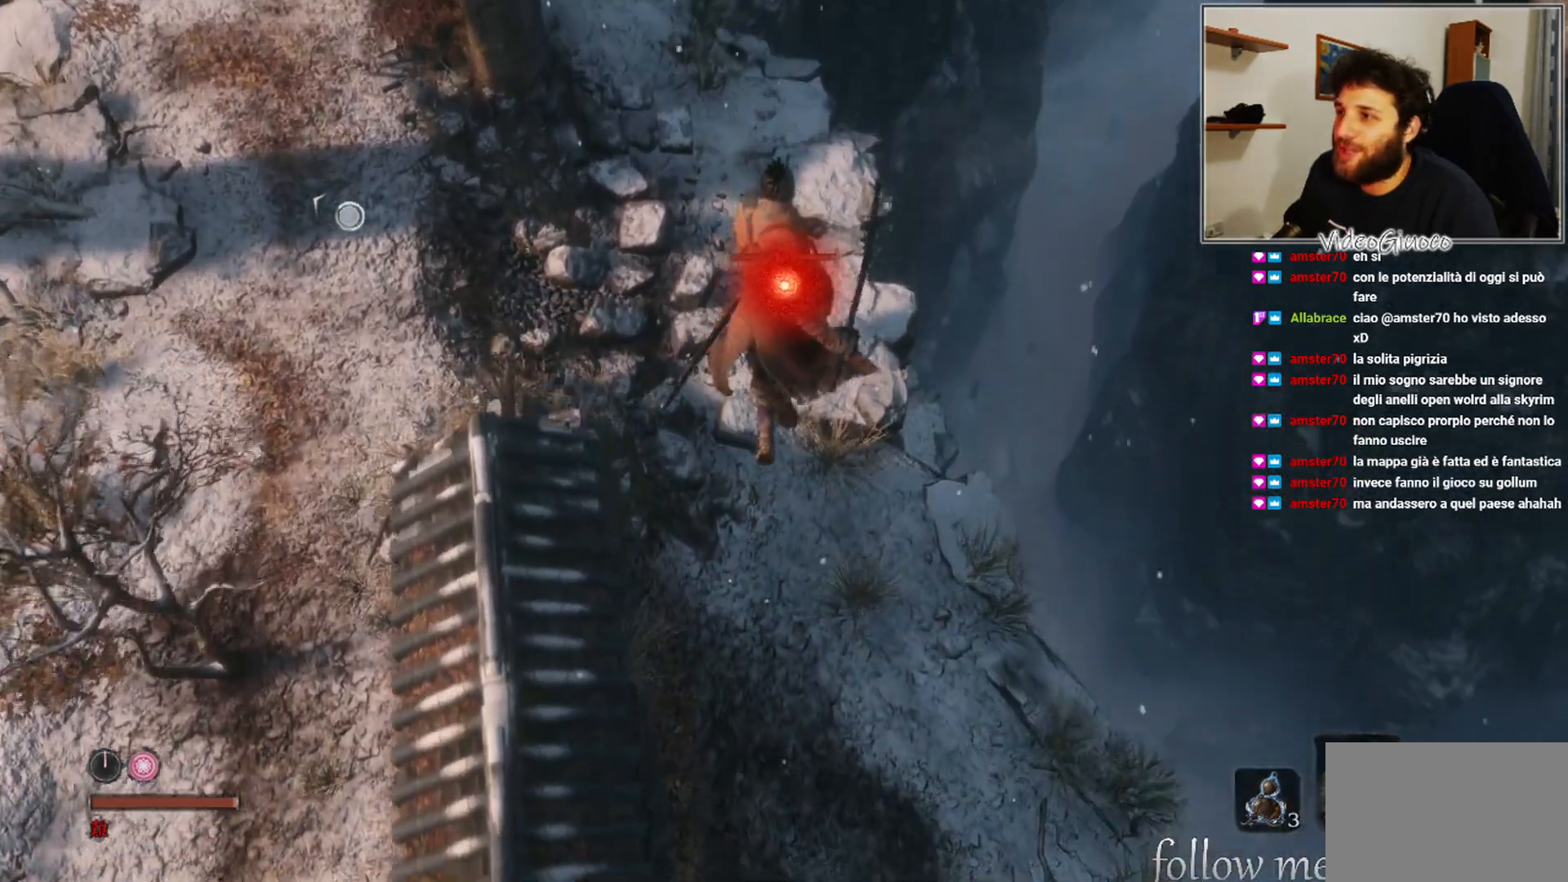
{"buttons": [], "left_stick": "center", "right_stick": "center", "events": [[83, "R1", "down"], [183, "left_stick", "center"], [200, "R1", "up"]]}
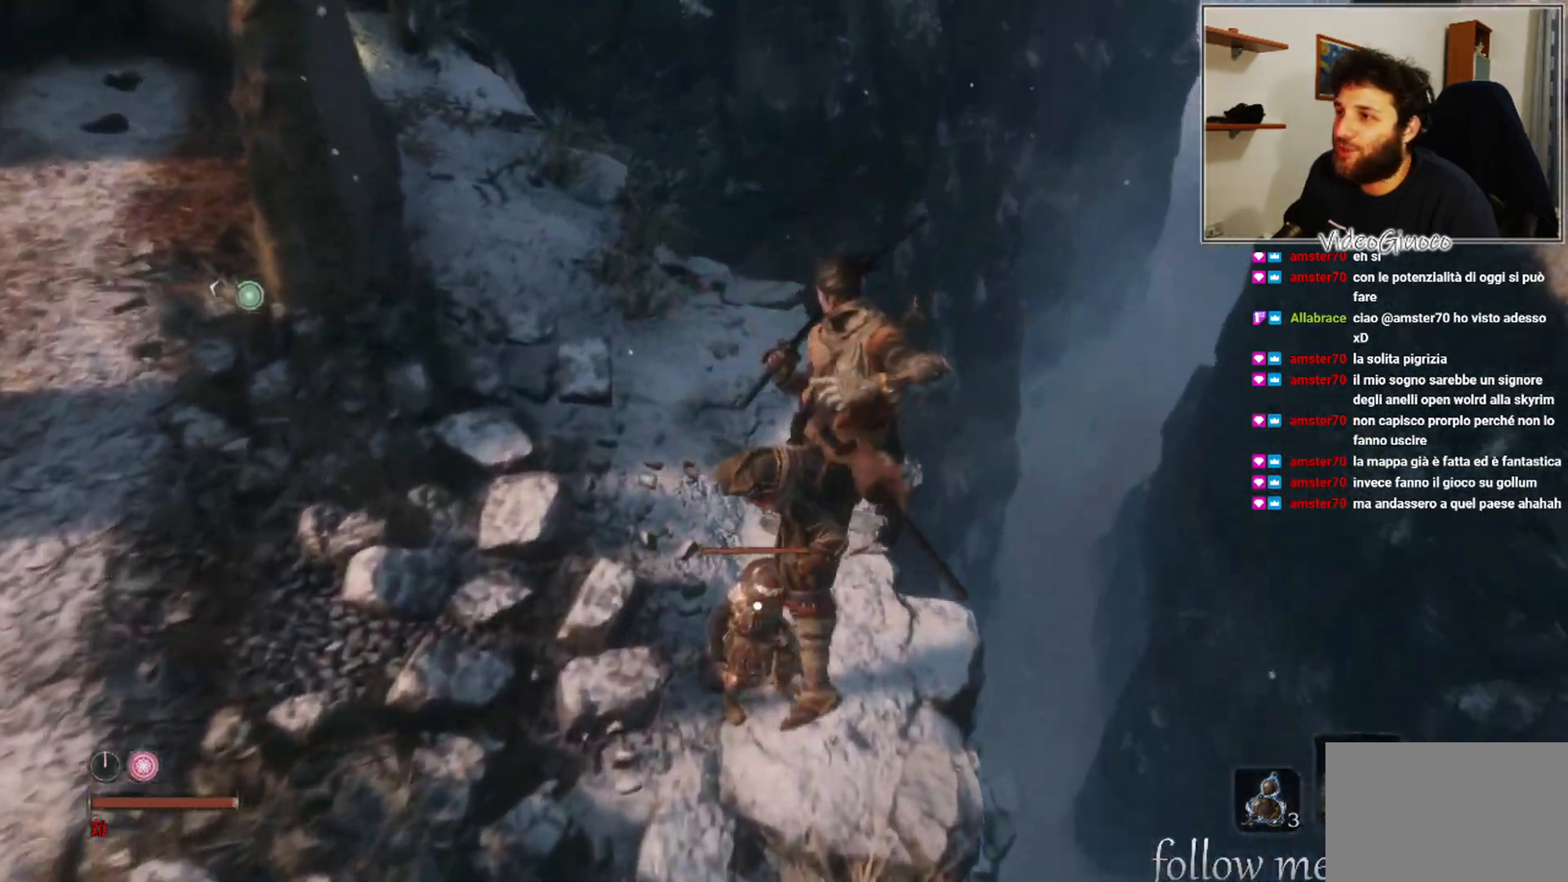
{"buttons": [], "left_stick": "center", "right_stick": "center", "events": [[67, "right_stick", "up-left"], [500, "right_stick", "center"]]}
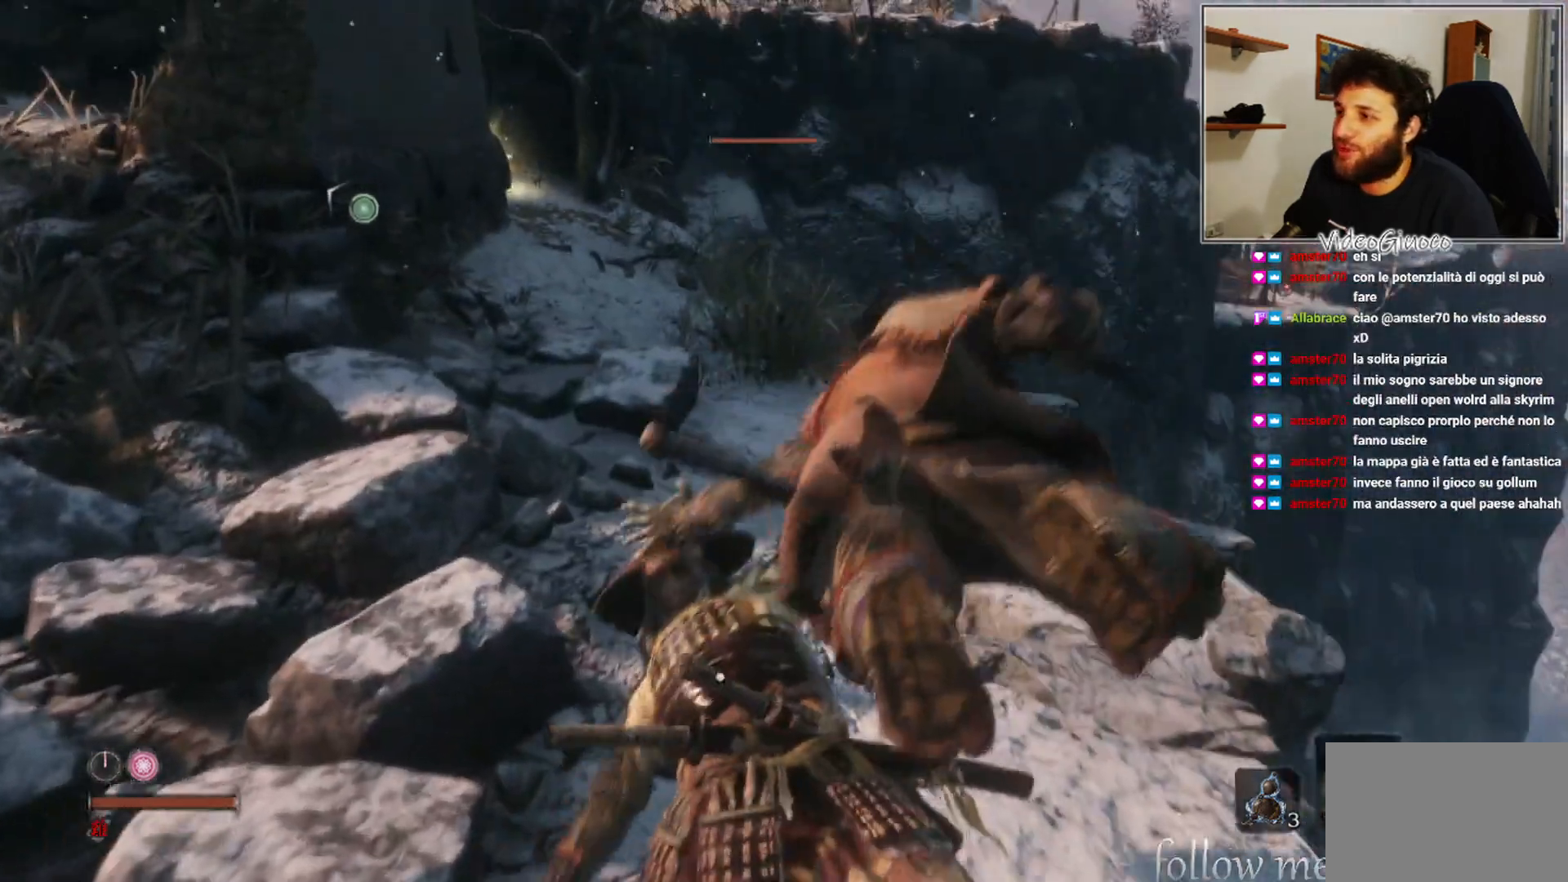
{"buttons": [], "left_stick": "center", "right_stick": "left", "events": [[333, "right_stick", "left"]]}
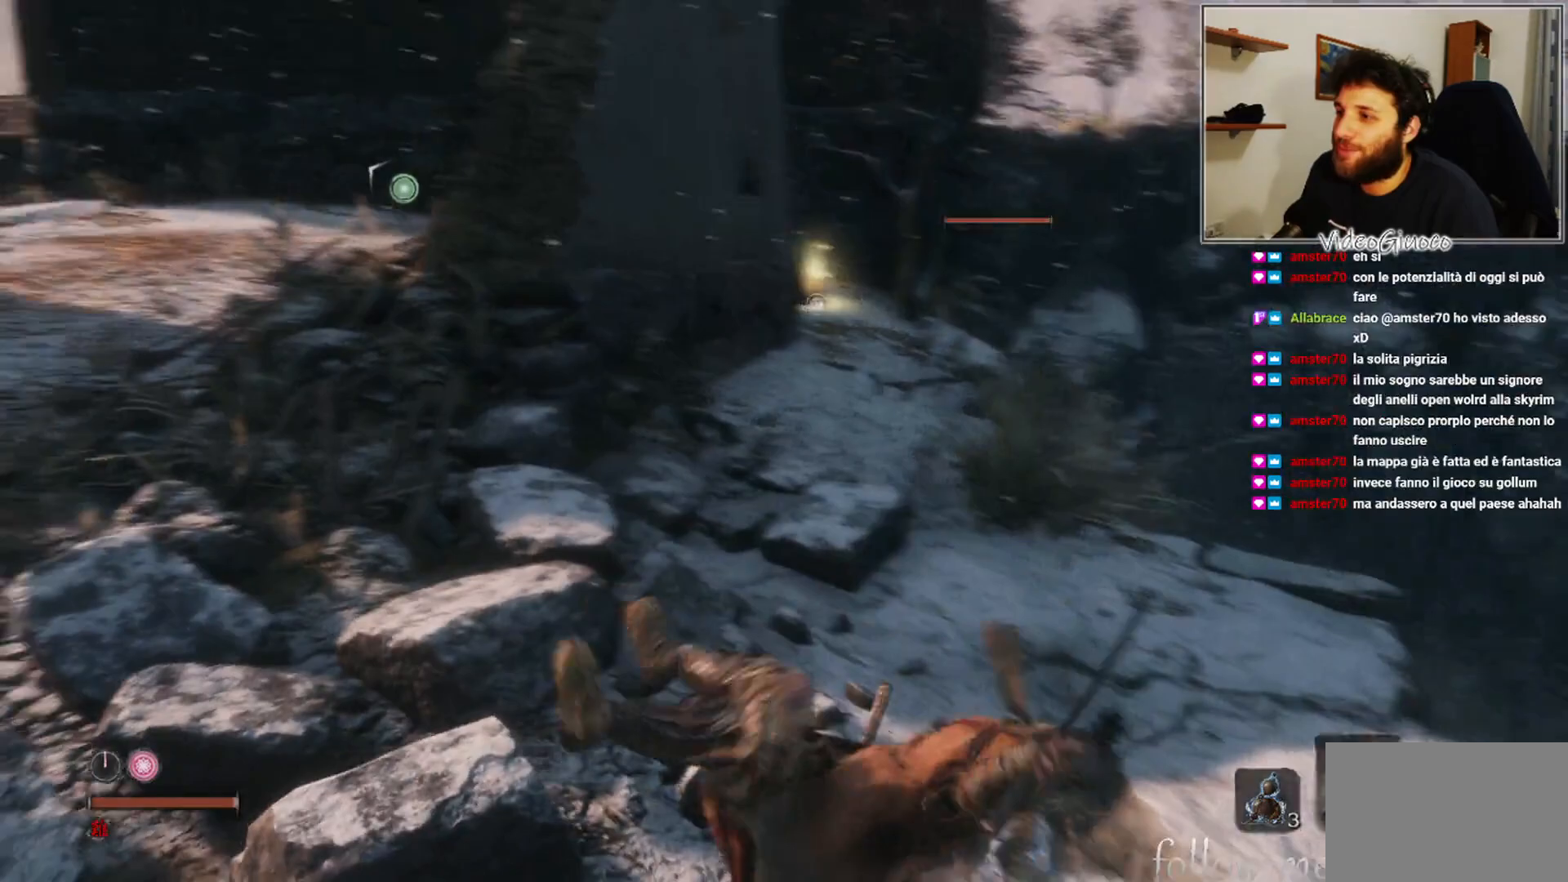
{"buttons": [], "left_stick": "center", "right_stick": "left", "events": []}
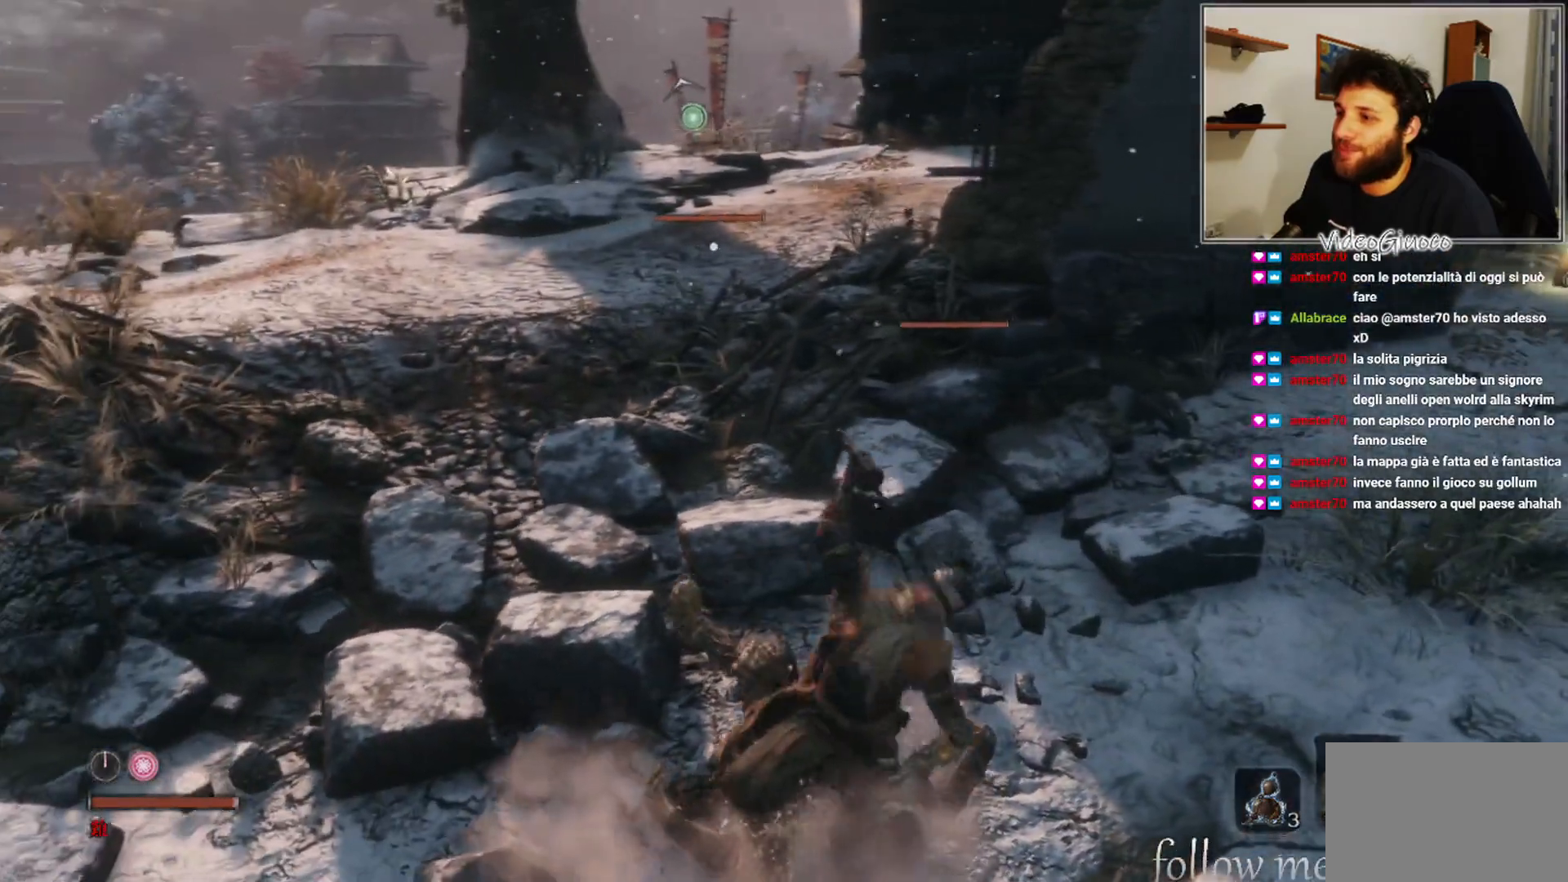
{"buttons": [], "left_stick": "center", "right_stick": "center", "events": [[400, "right_stick", "center"]]}
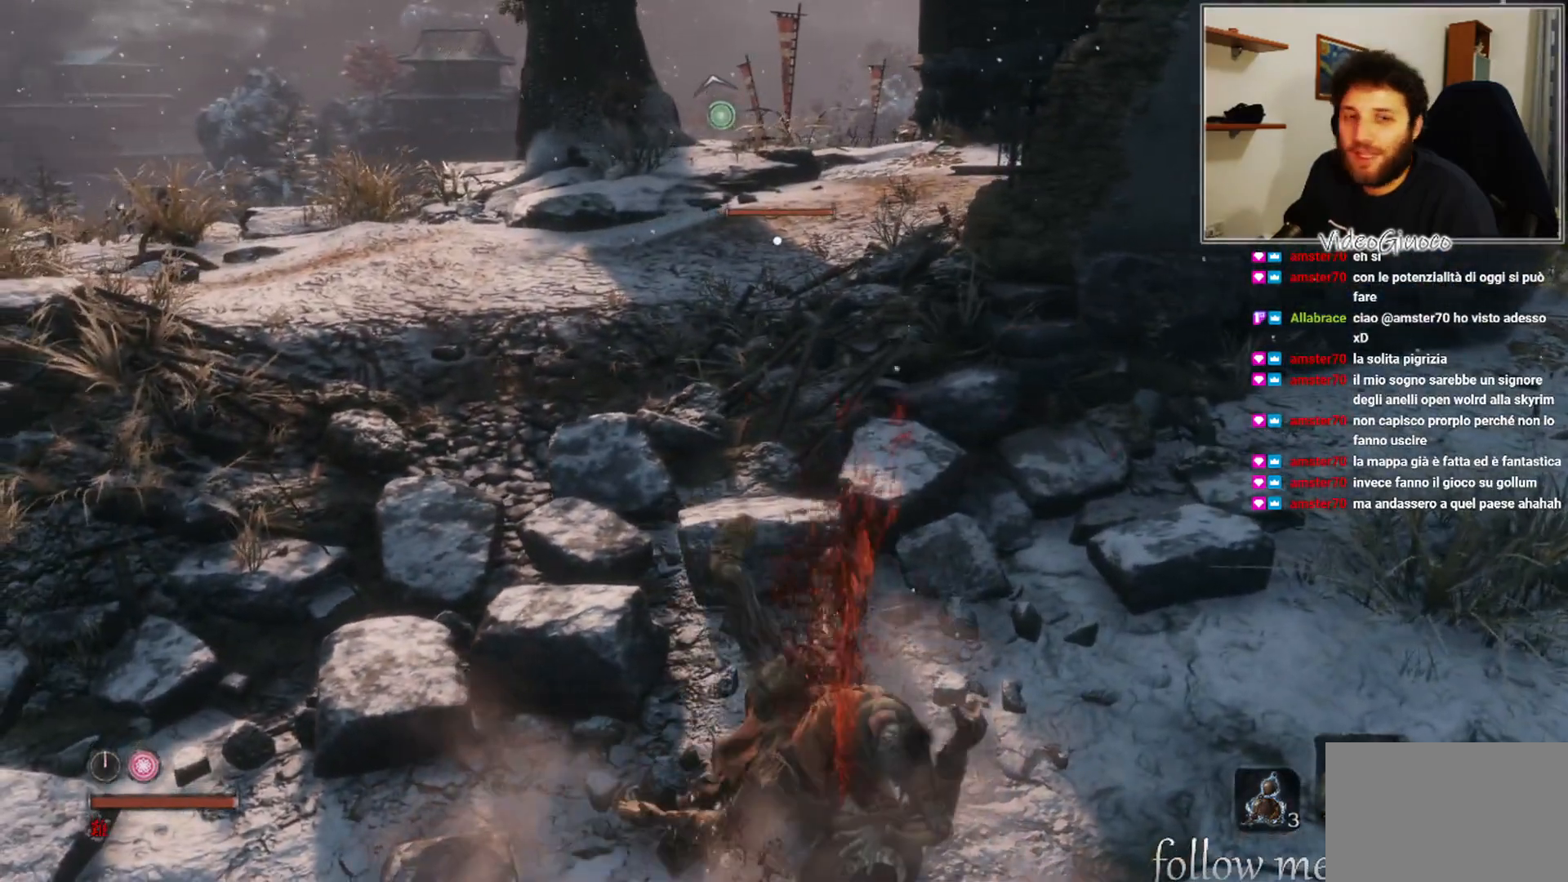
{"buttons": [], "left_stick": "center", "right_stick": "left", "events": [[367, "right_stick", "left"]]}
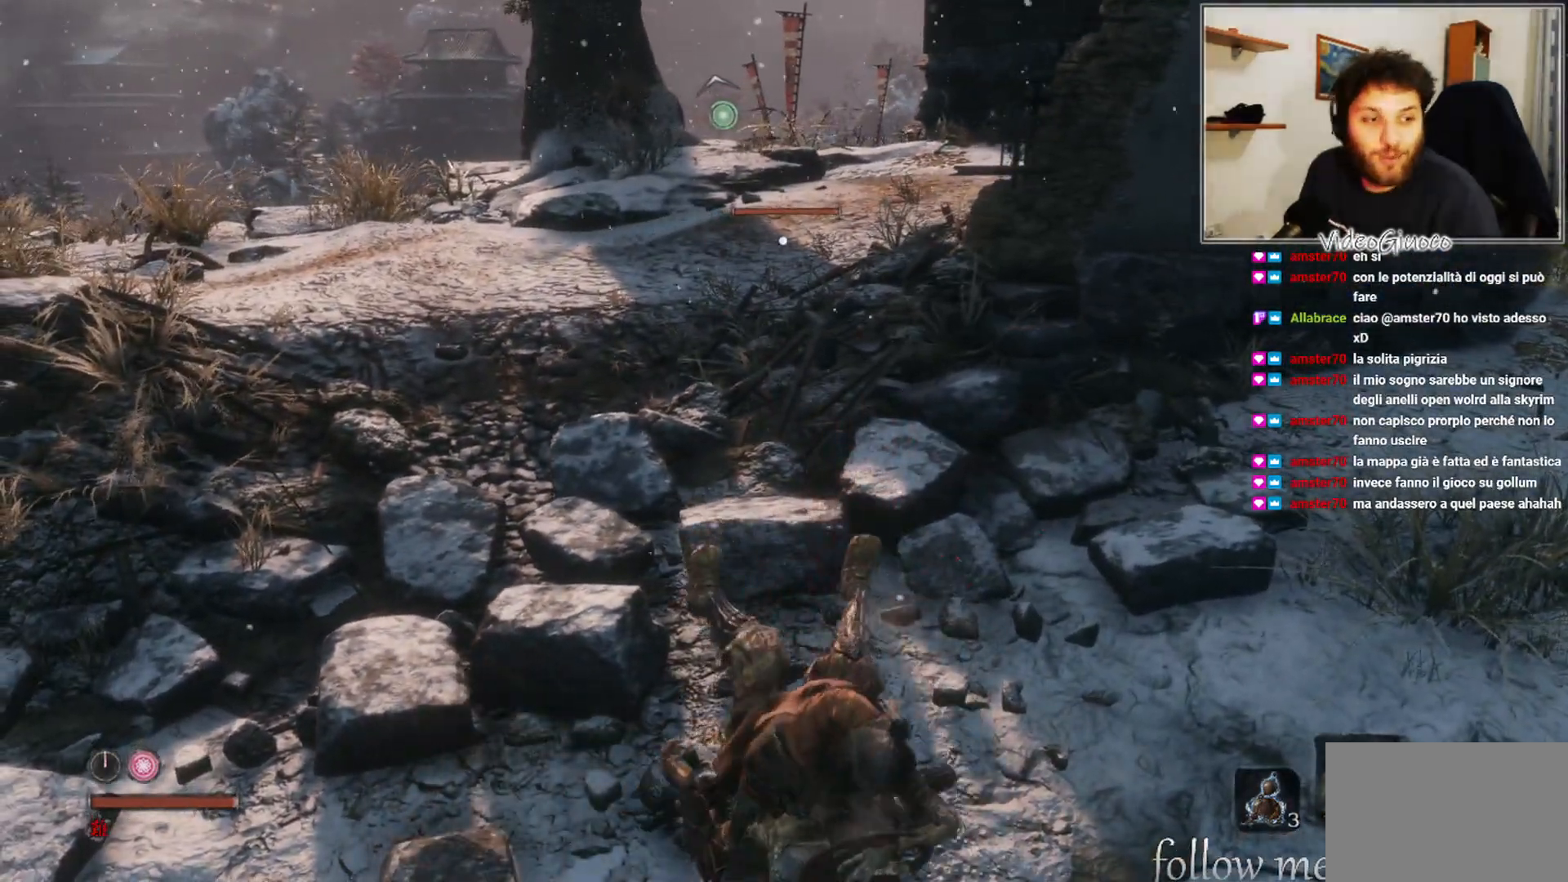
{"buttons": [], "left_stick": "center", "right_stick": "center", "events": [[467, "right_stick", "center"]]}
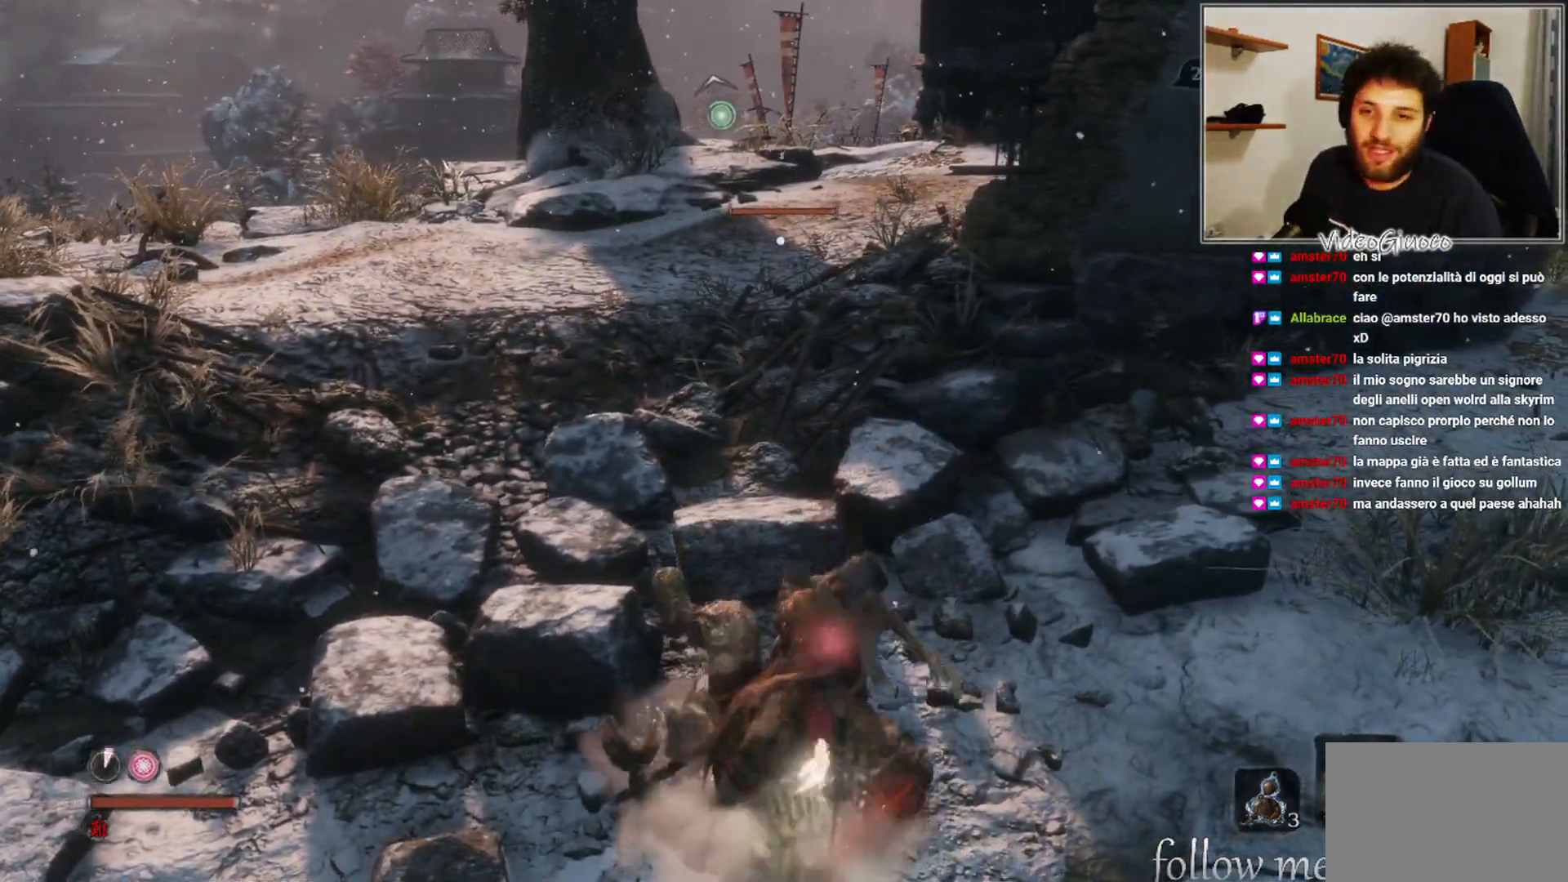
{"buttons": [], "left_stick": "left", "right_stick": "left", "events": [[100, "left_stick", "left"], [383, "right_stick", "left"]]}
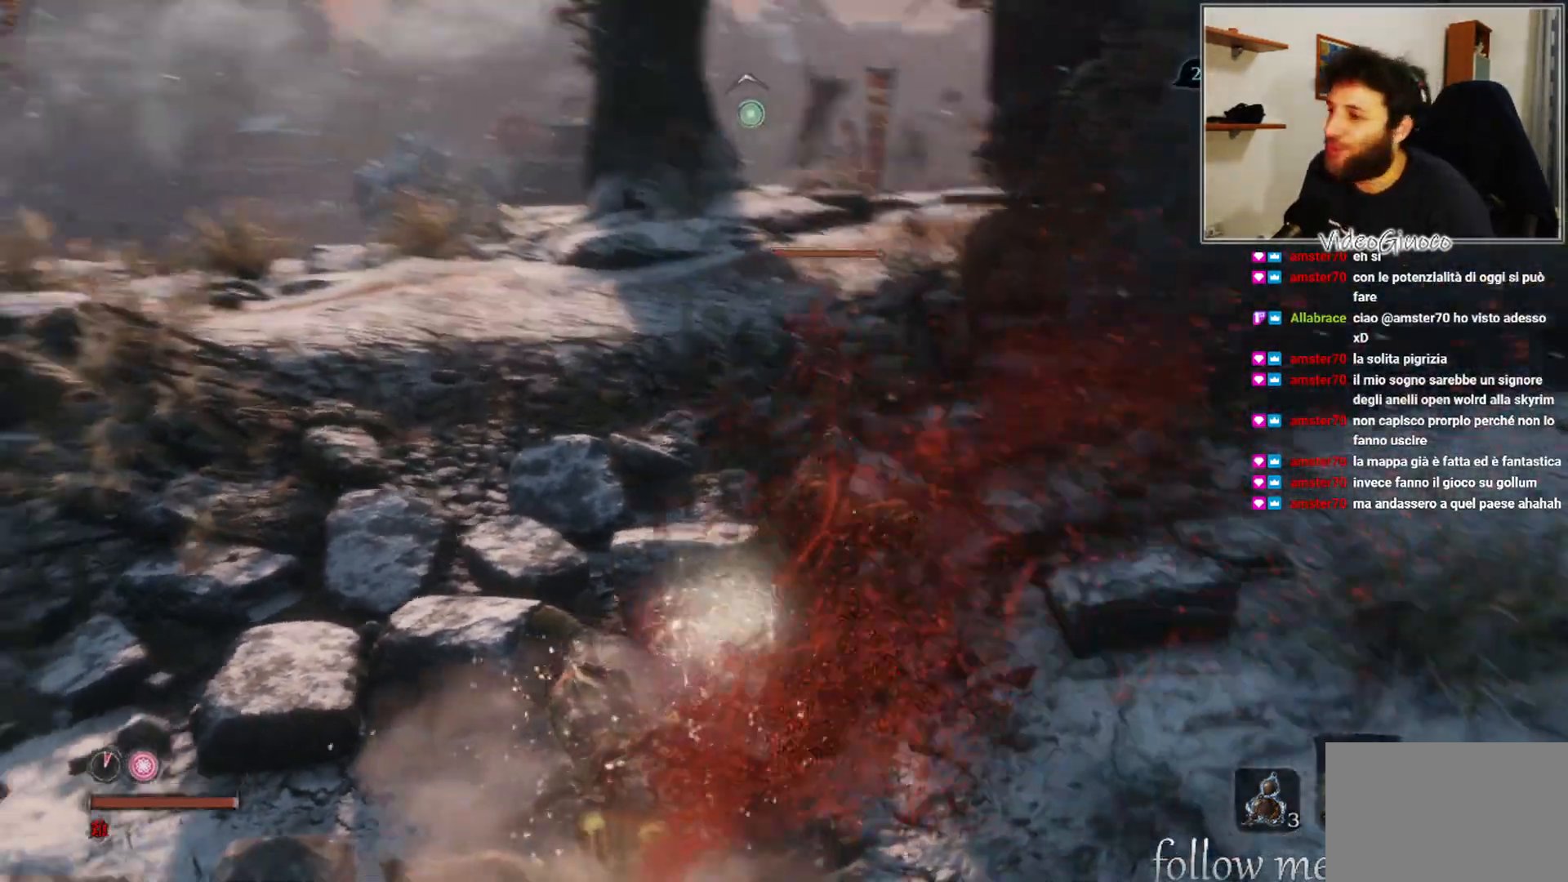
{"buttons": [], "left_stick": "up-left", "right_stick": "center", "events": [[83, "left_stick", "up-left"], [267, "right_stick", "up-left"], [450, "right_stick", "center"]]}
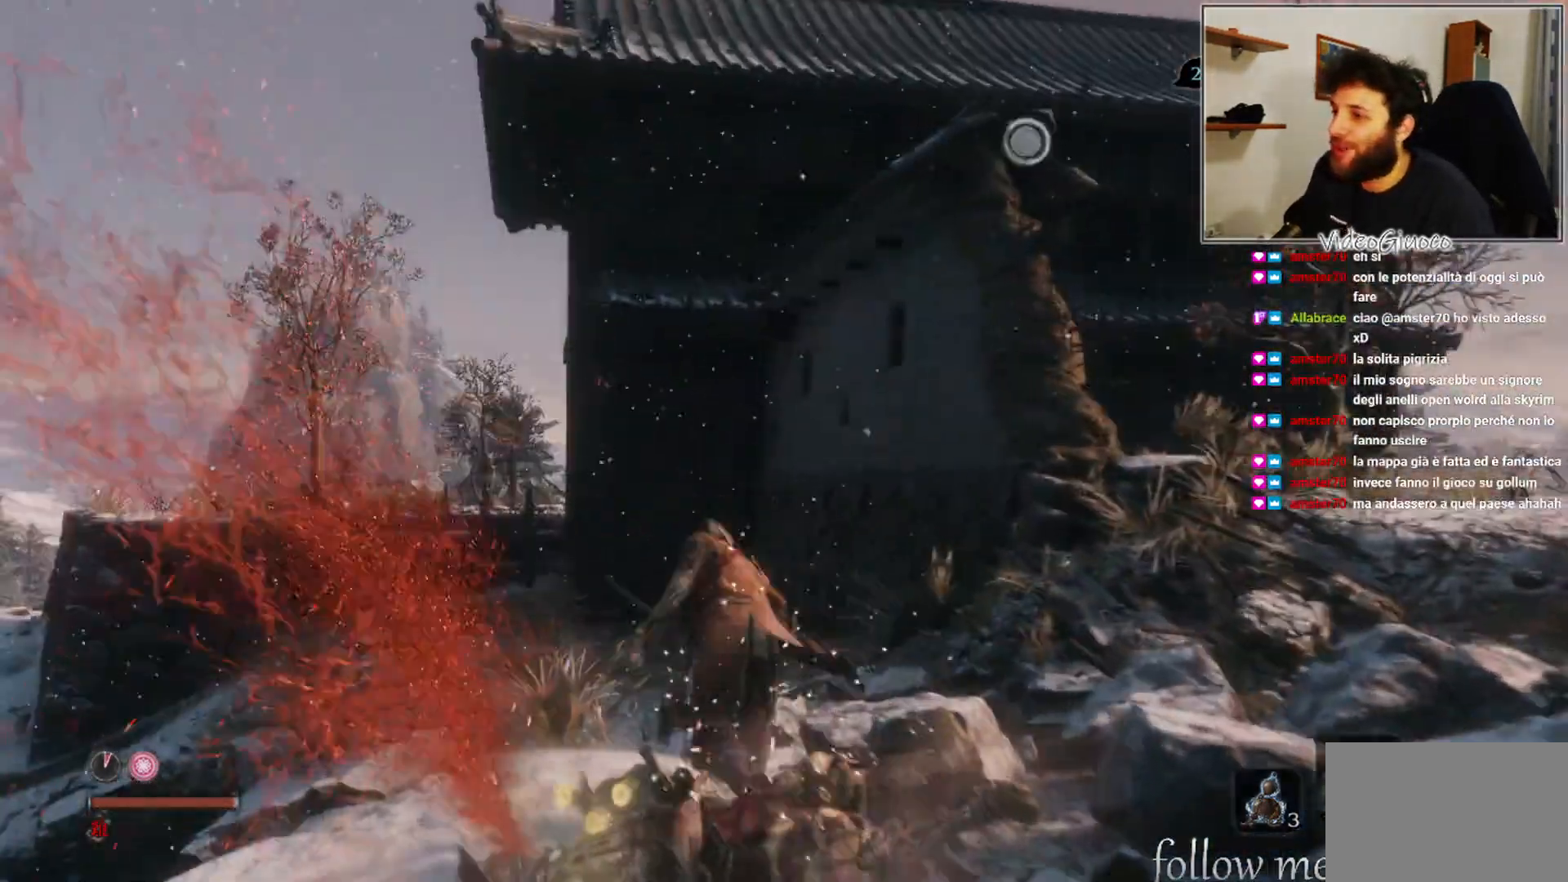
{"buttons": [], "left_stick": "down", "right_stick": "up", "events": [[83, "left_stick", "up"], [283, "left_stick", "center"], [350, "left_stick", "down"], [433, "right_stick", "up"]]}
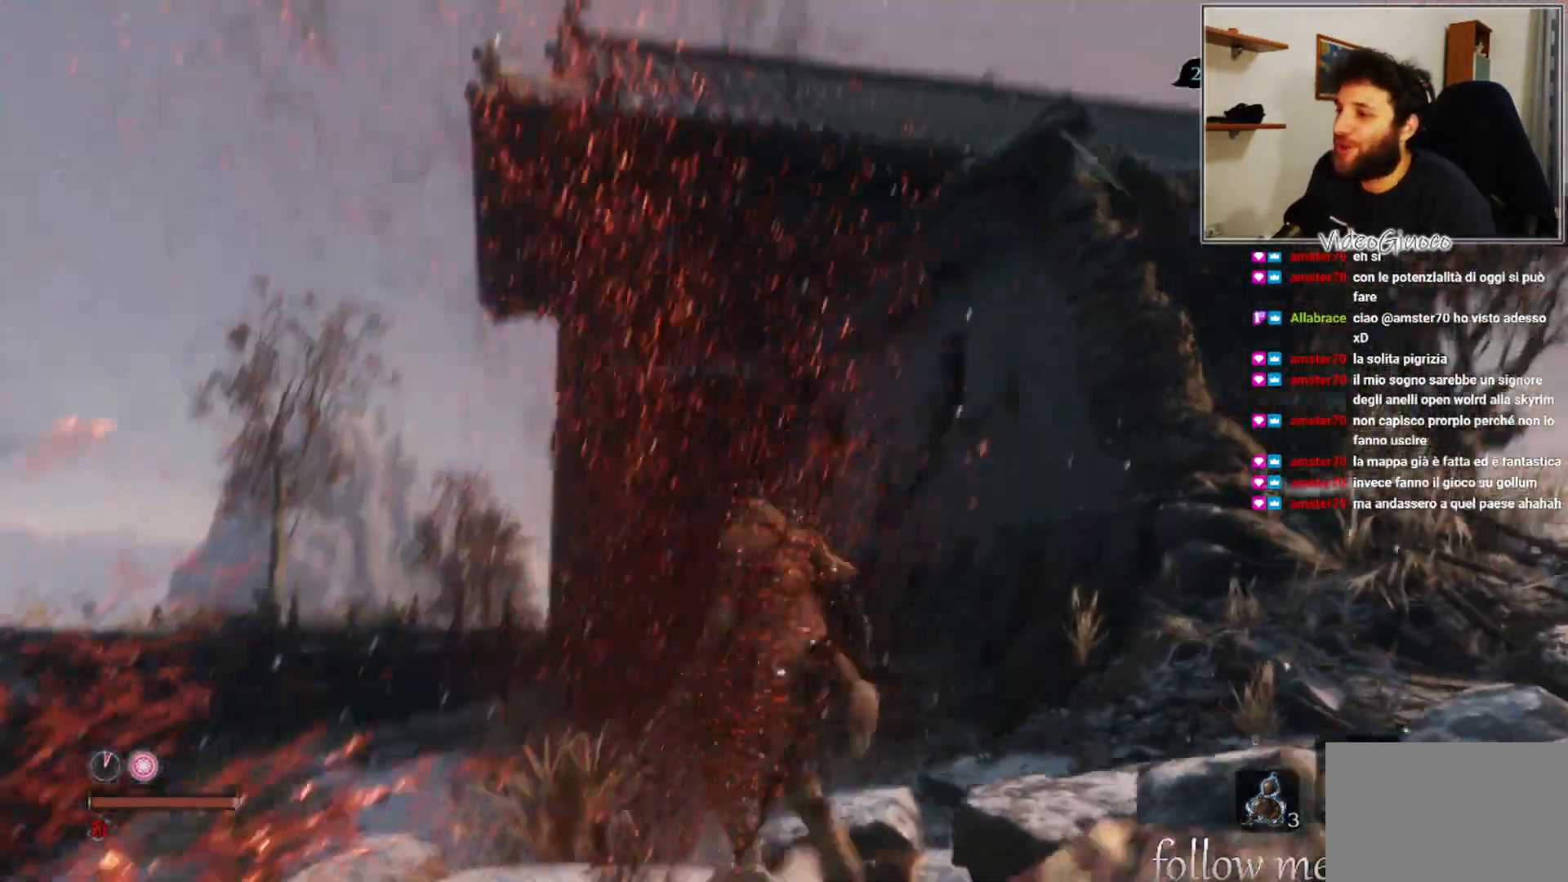
{"buttons": ["X"], "left_stick": "down", "right_stick": "center", "events": [[83, "right_stick", "center"], [483, "X", "down"]]}
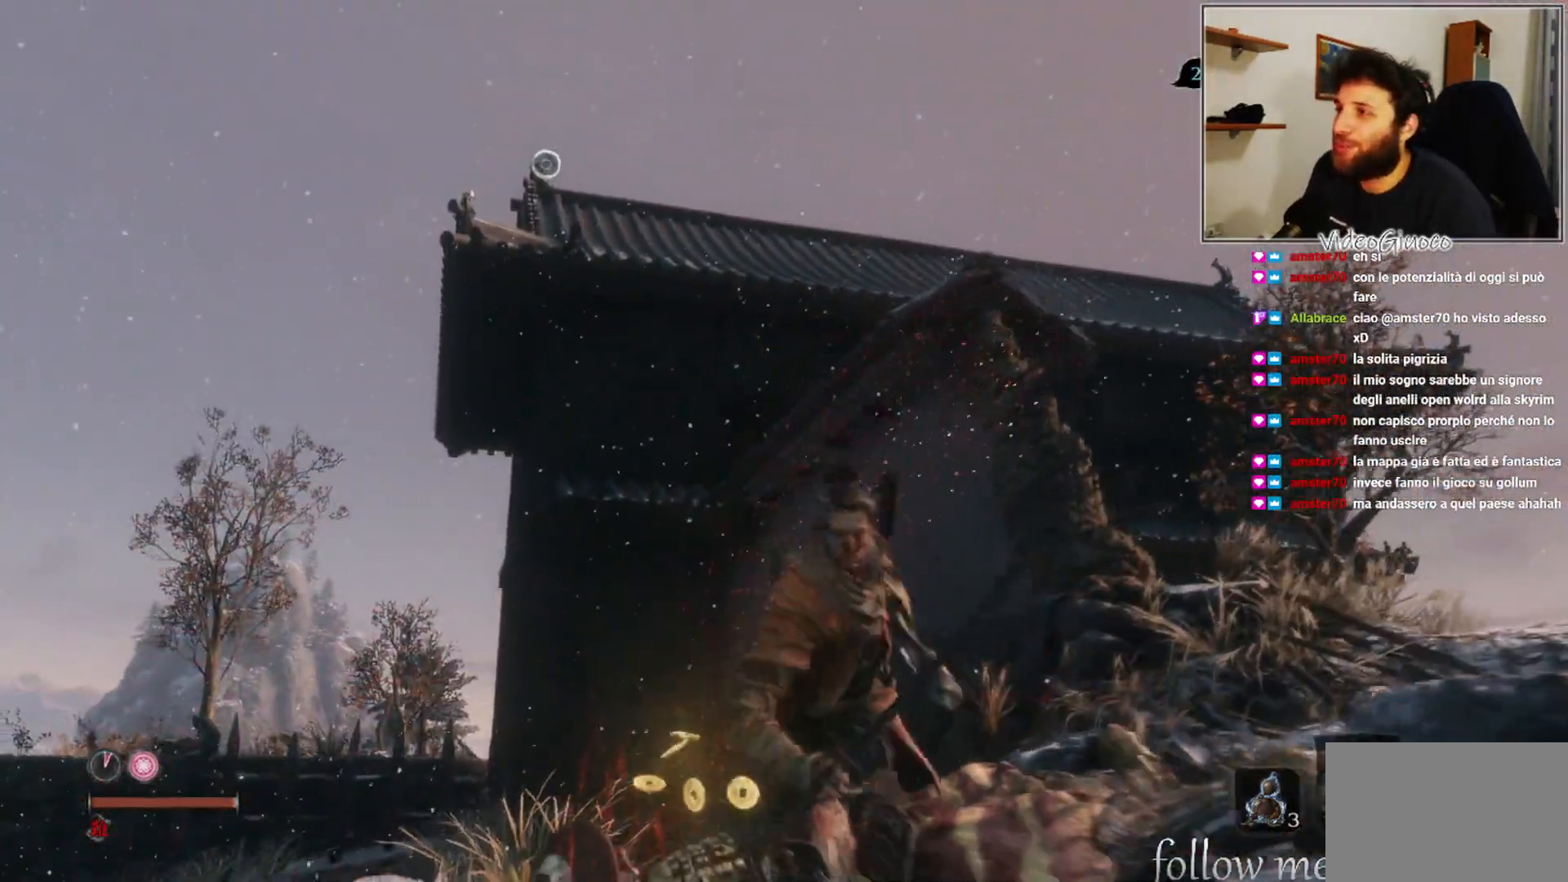
{"buttons": ["X"], "left_stick": "center", "right_stick": "center", "events": [[17, "left_stick", "center"]]}
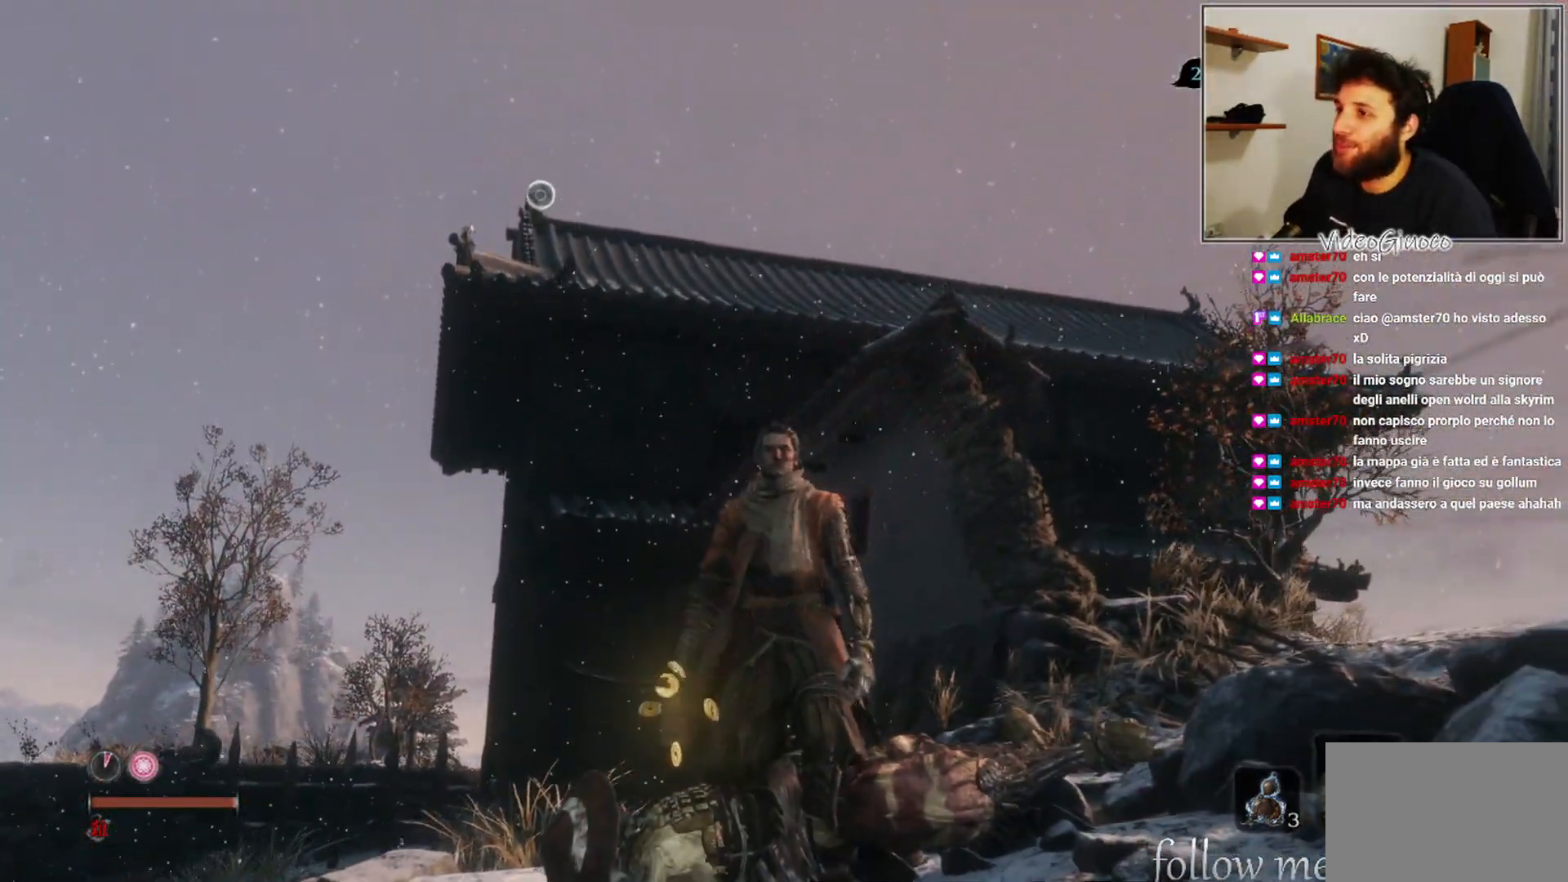
{"buttons": ["X"], "left_stick": "up", "right_stick": "center", "events": [[417, "left_stick", "up"]]}
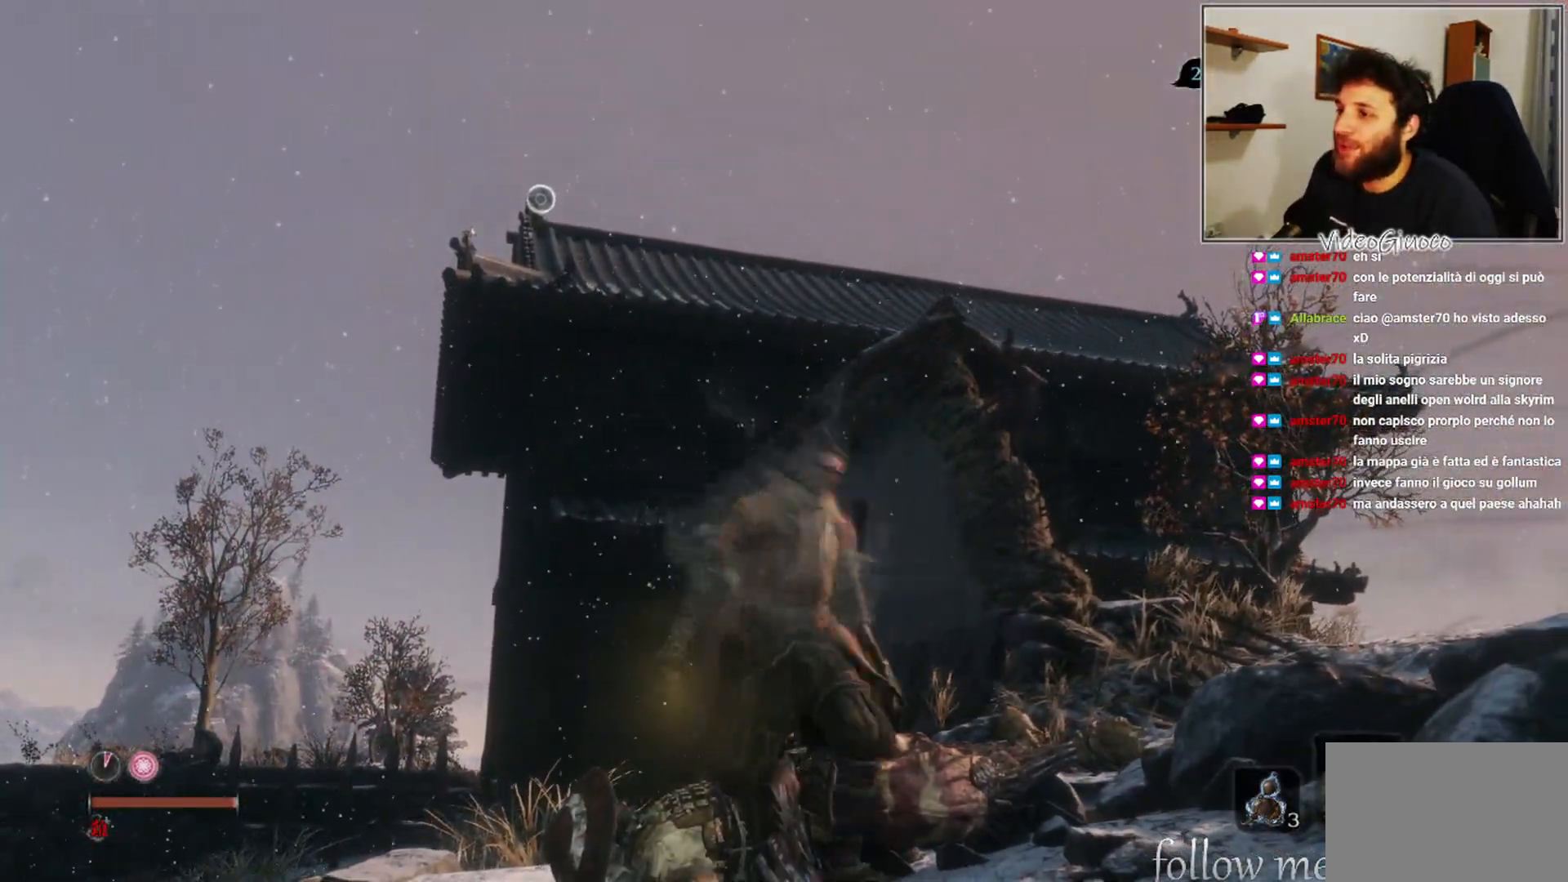
{"buttons": ["A"], "left_stick": "up", "right_stick": "center", "events": [[117, "X", "up"], [350, "A", "down"]]}
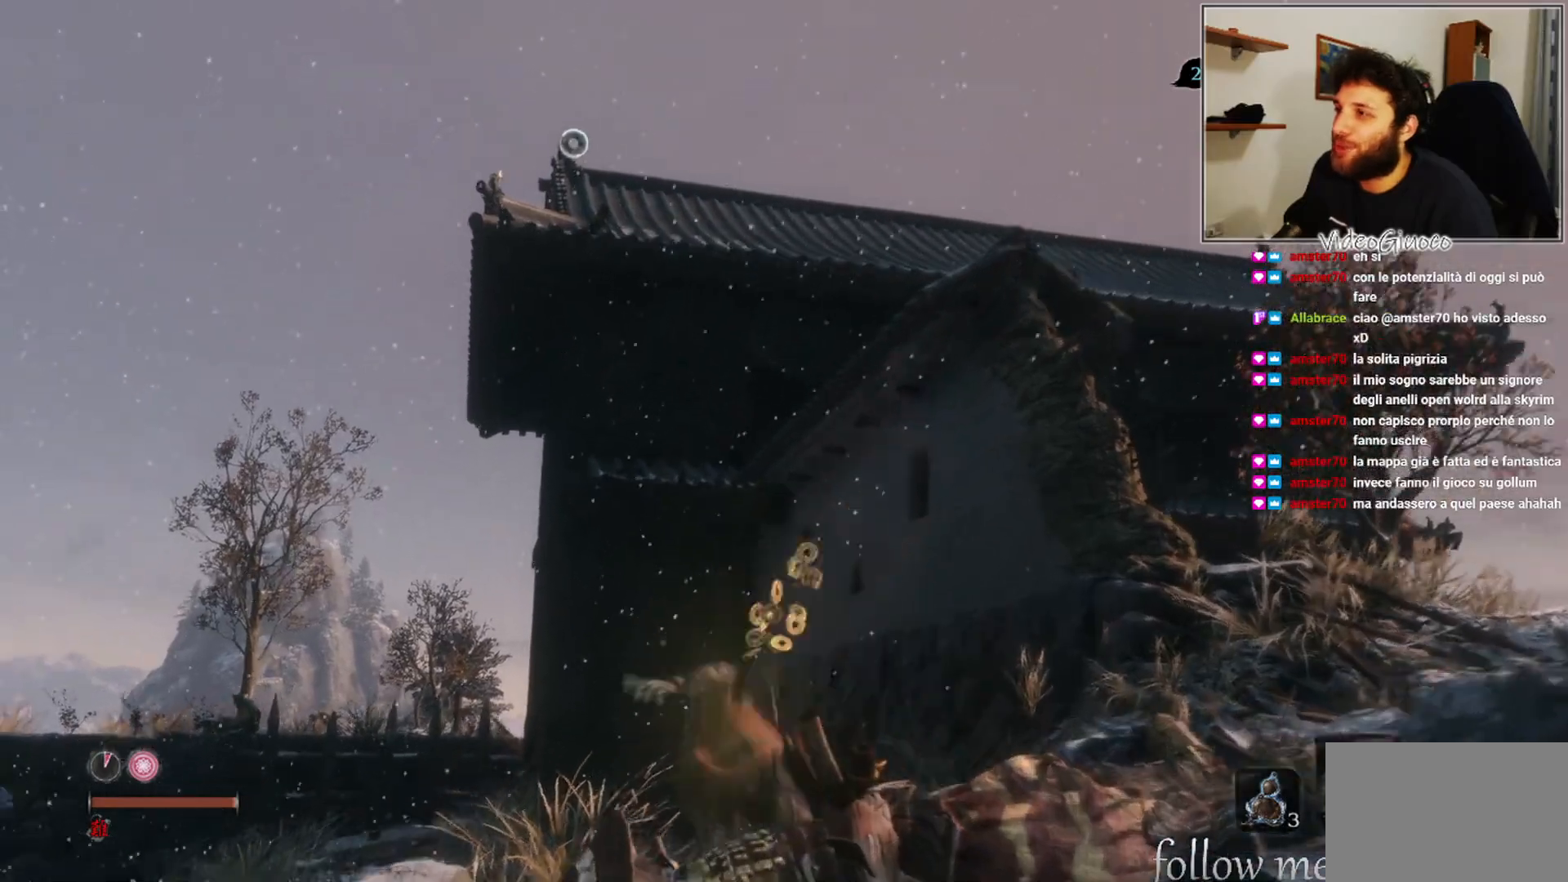
{"buttons": [], "left_stick": "up", "right_stick": "center", "events": [[183, "A", "up"], [317, "A", "down"], [450, "A", "up"]]}
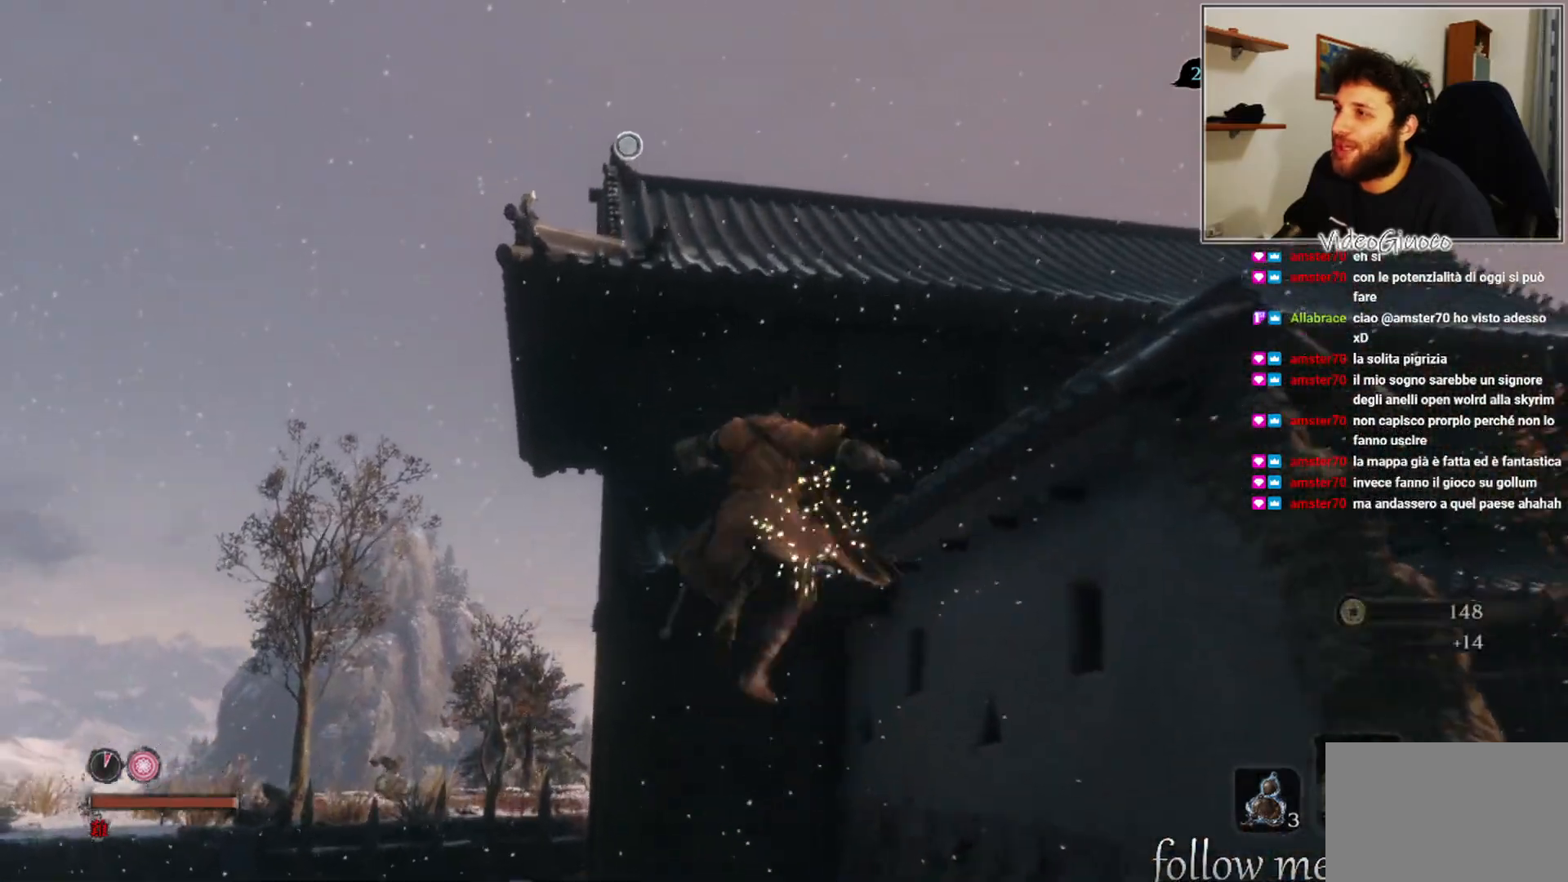
{"buttons": [], "left_stick": "up", "right_stick": "center", "events": [[100, "right_stick", "up"], [117, "L2", "down"], [150, "right_stick", "up-right"], [300, "L2", "up"], [317, "right_stick", "center"]]}
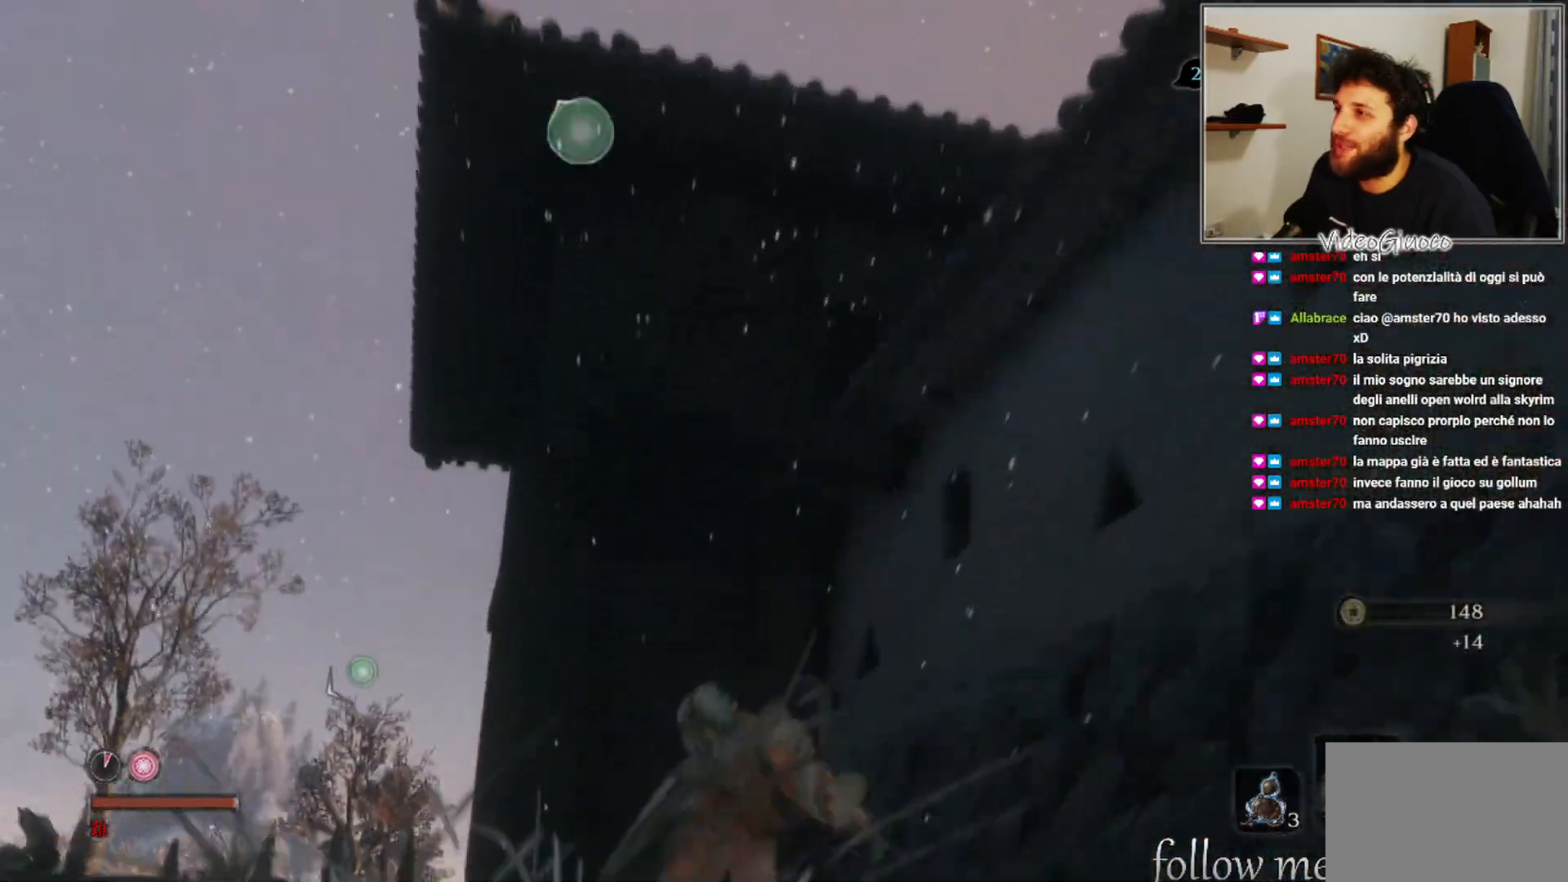
{"buttons": [], "left_stick": "center", "right_stick": "center", "events": [[233, "left_stick", "center"]]}
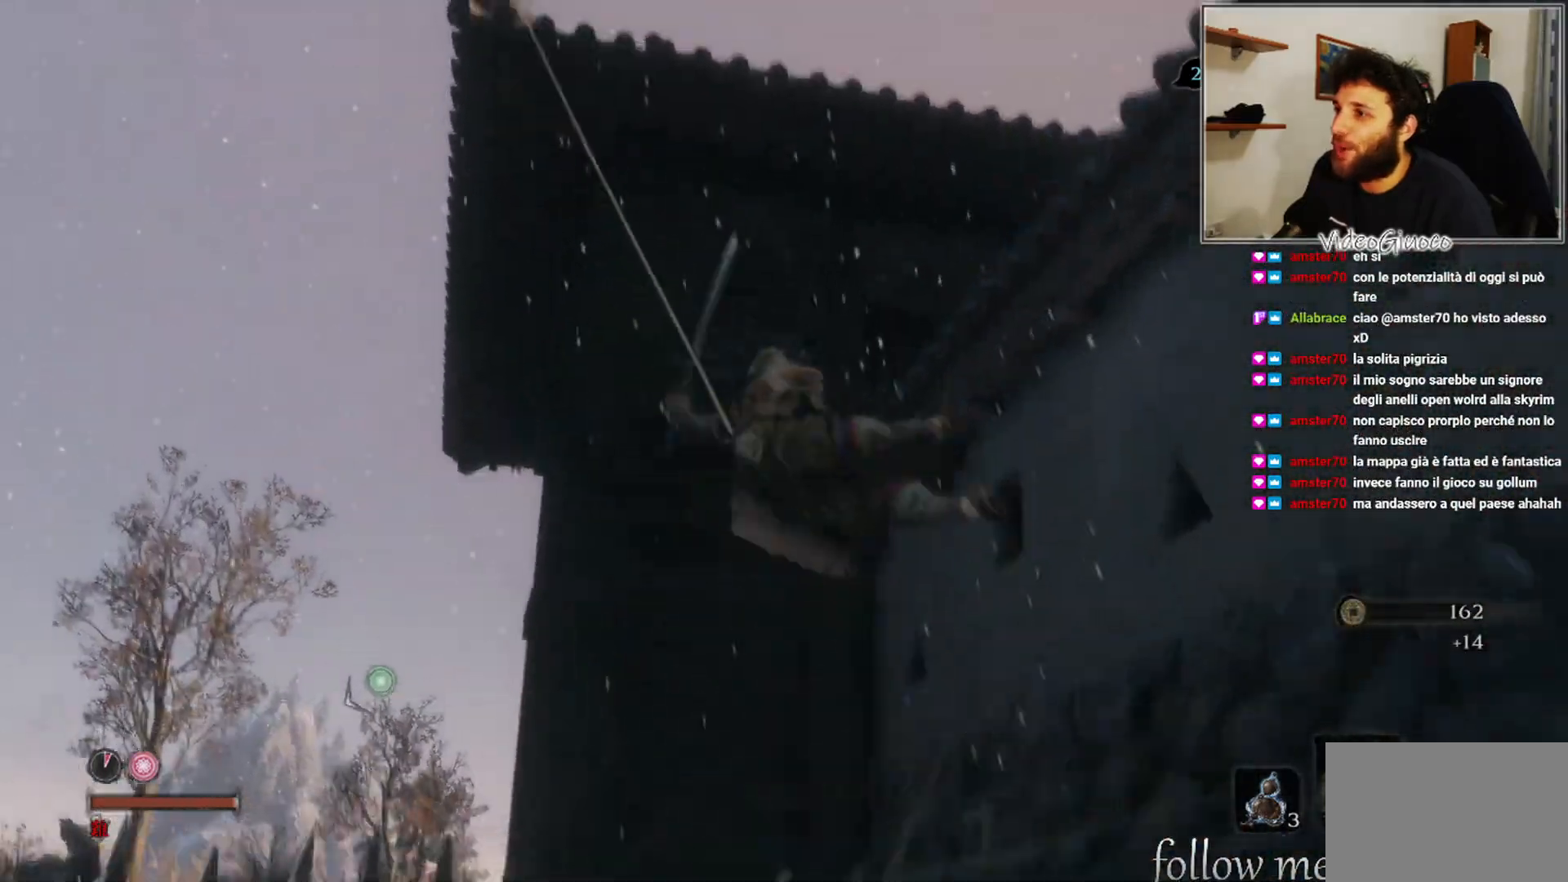
{"buttons": [], "left_stick": "up", "right_stick": "down-right", "events": [[267, "left_stick", "up"], [333, "right_stick", "down-right"]]}
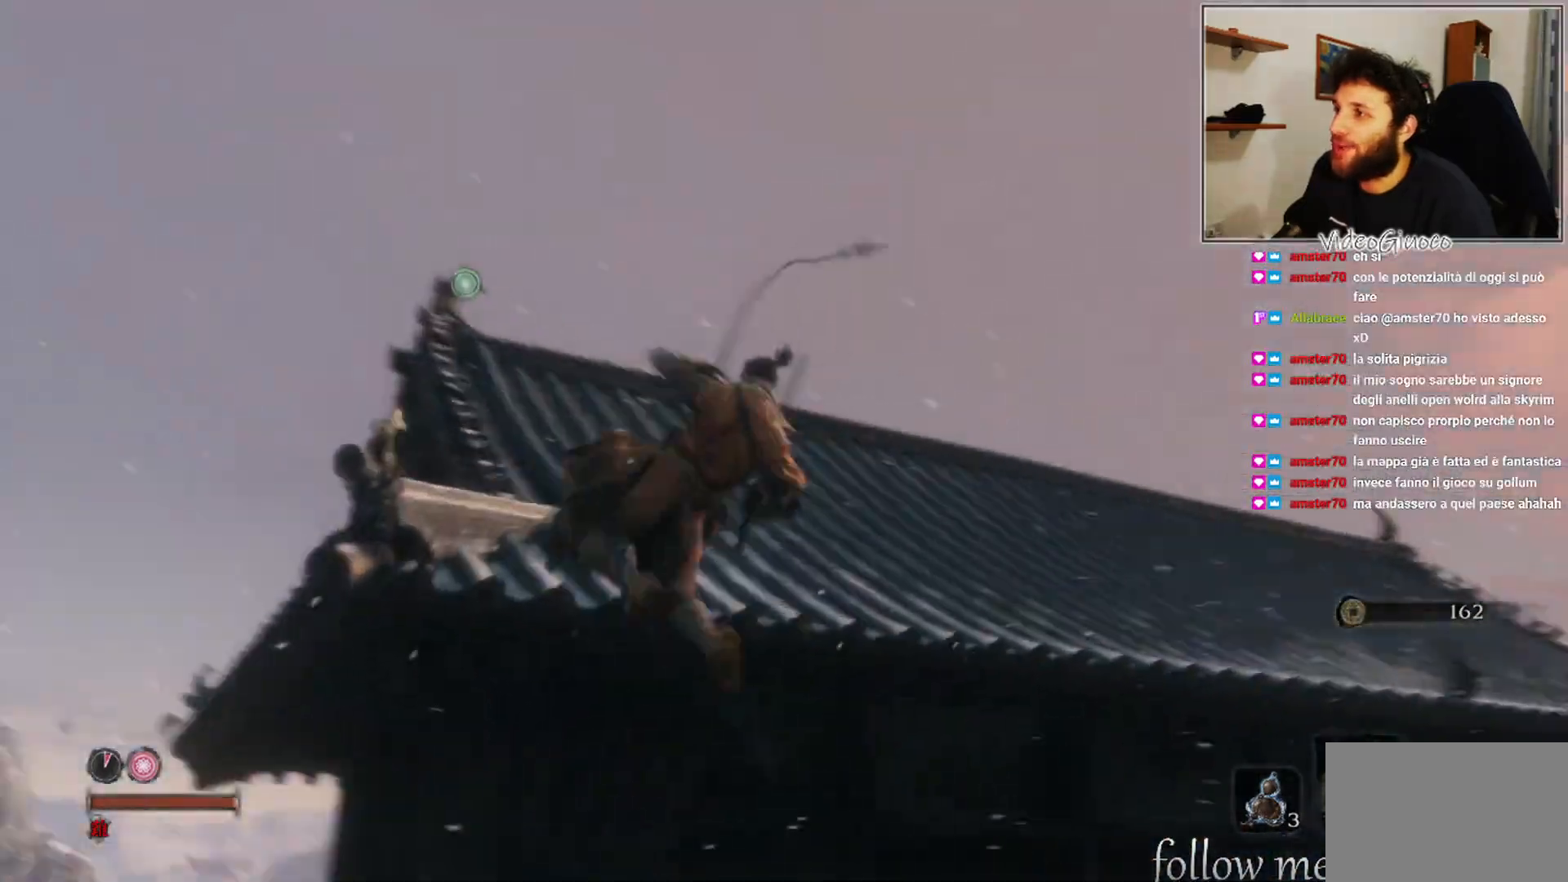
{"buttons": [], "left_stick": "up", "right_stick": "down-right", "events": []}
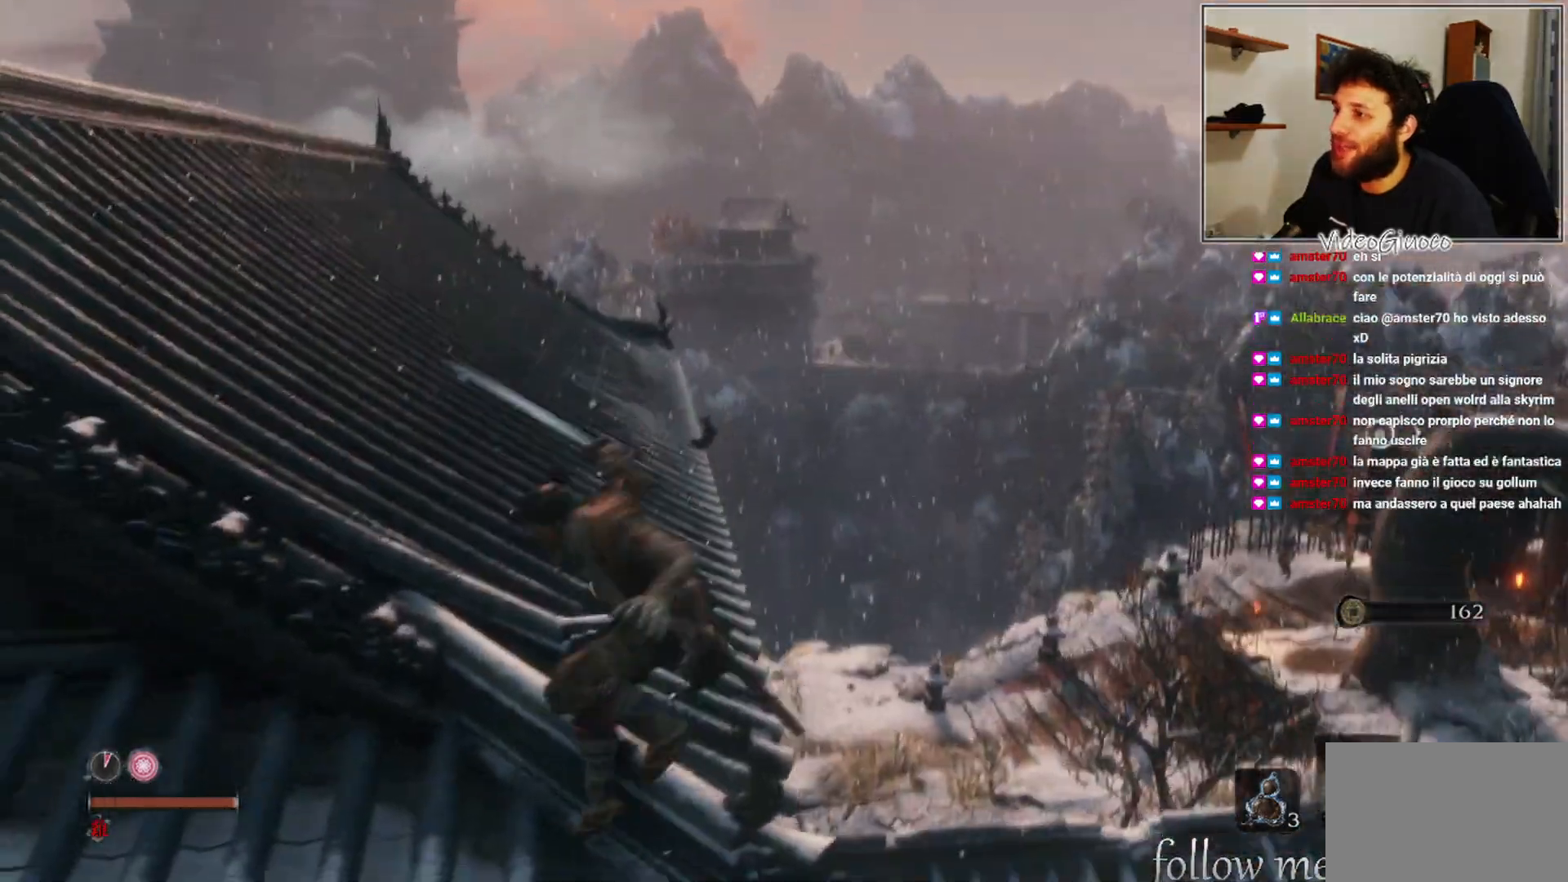
{"buttons": [], "left_stick": "up", "right_stick": "right", "events": [[33, "right_stick", "right"]]}
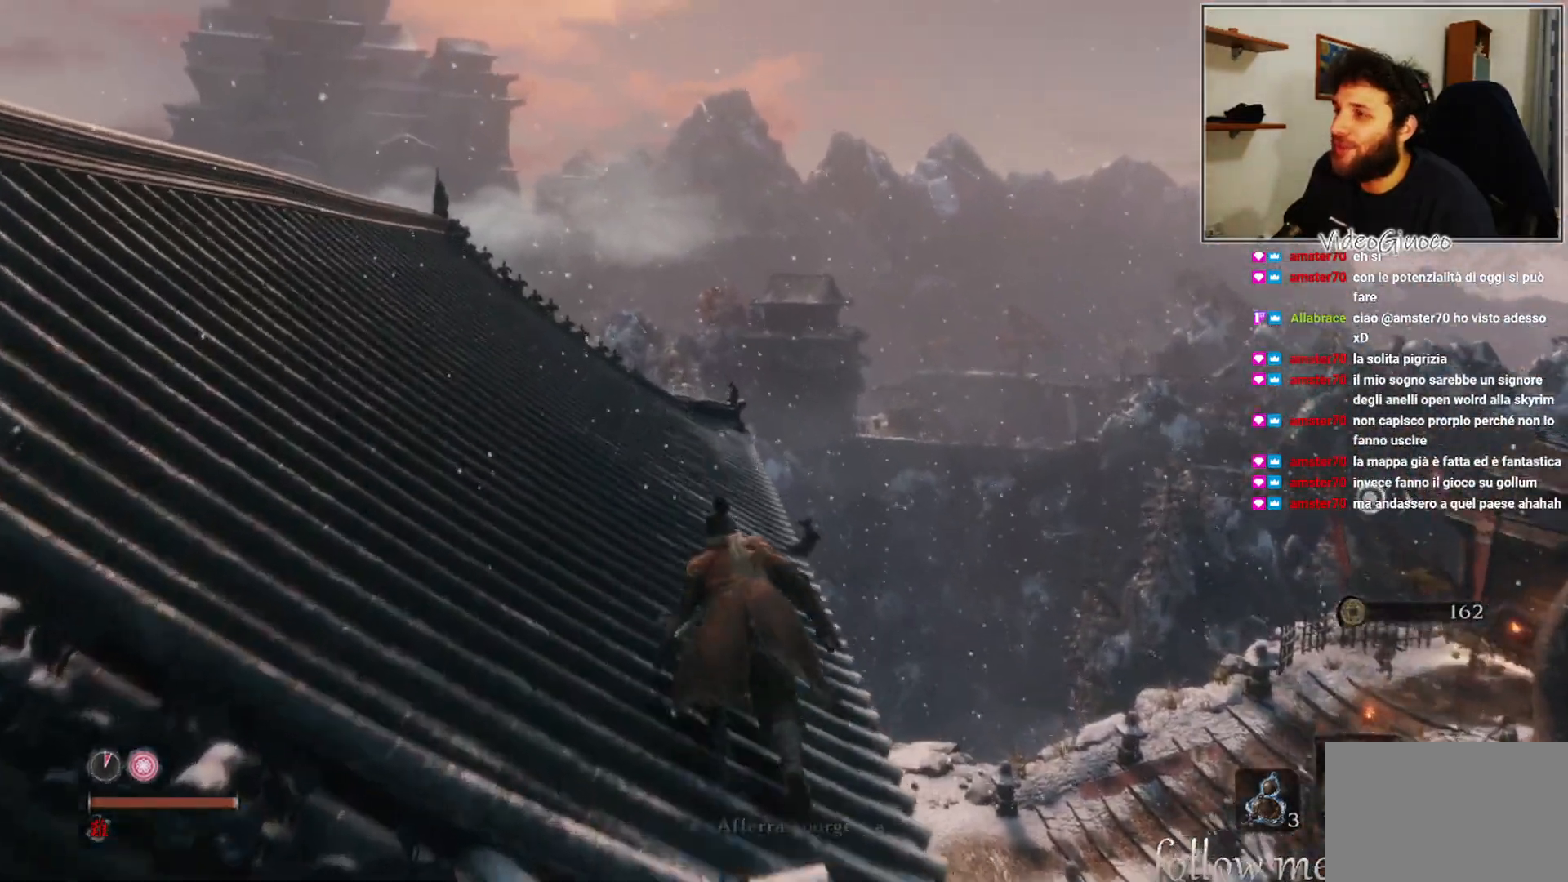
{"buttons": [], "left_stick": "up-left", "right_stick": "center", "events": [[83, "right_stick", "down-right"], [317, "left_stick", "up-left"], [417, "right_stick", "center"]]}